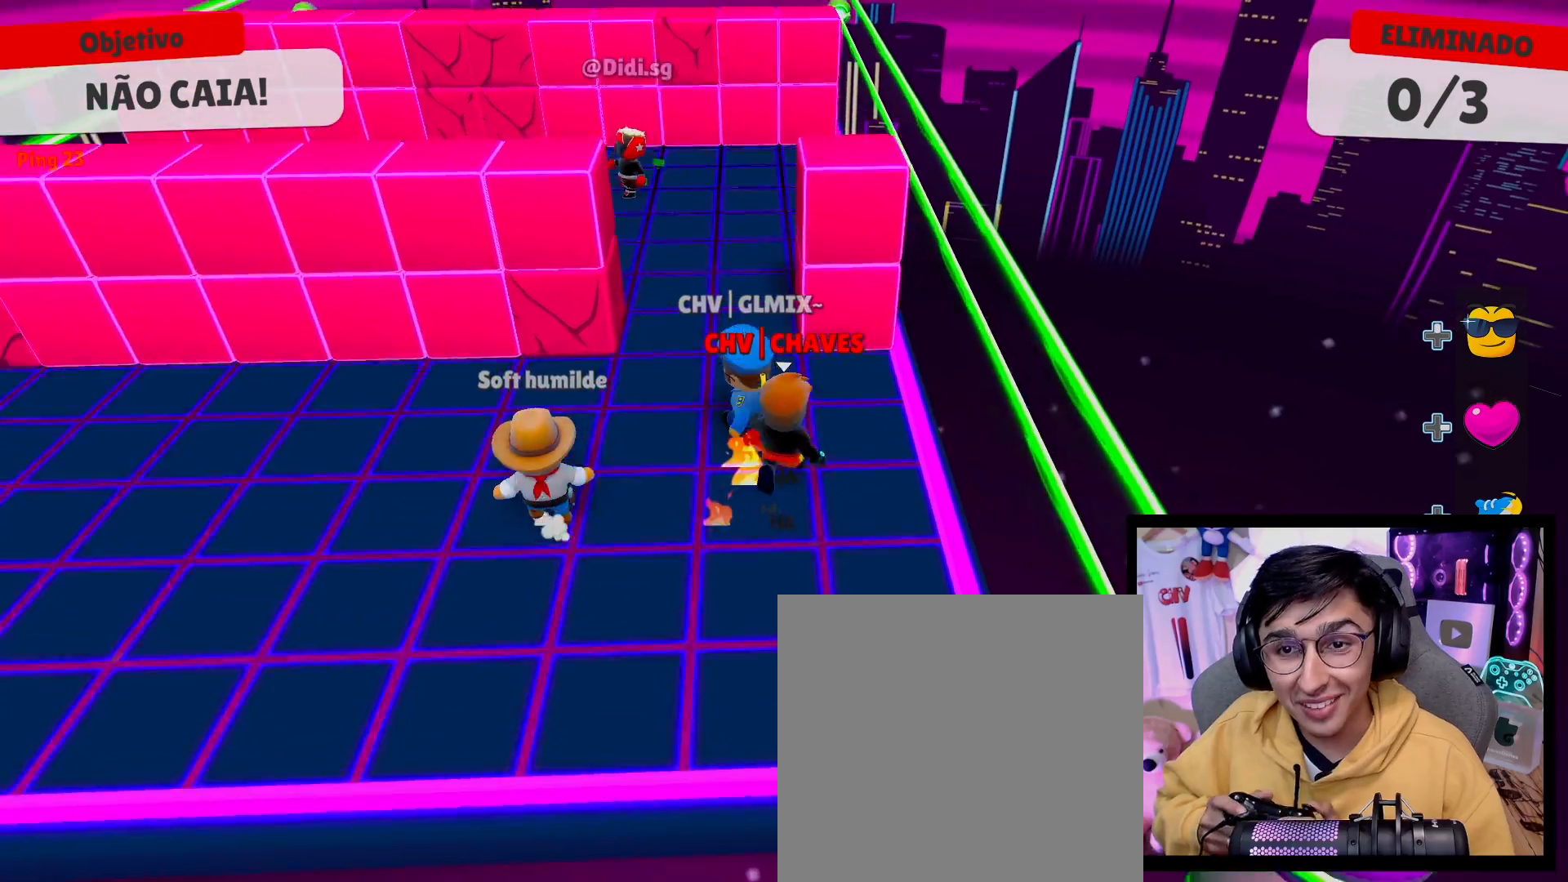
Gameplay with a controller (Xbox layout); each line is a JSON object with the inputs held at the frame after it. "events" lists button and stick changes between this image and that frame as [ms after this image, input, new state], when the widget could be followed in between. Not read: L3 R3.
{"buttons": [], "left_stick": "right", "right_stick": "center", "events": [[100, "left_stick", "center"], [467, "left_stick", "right"]]}
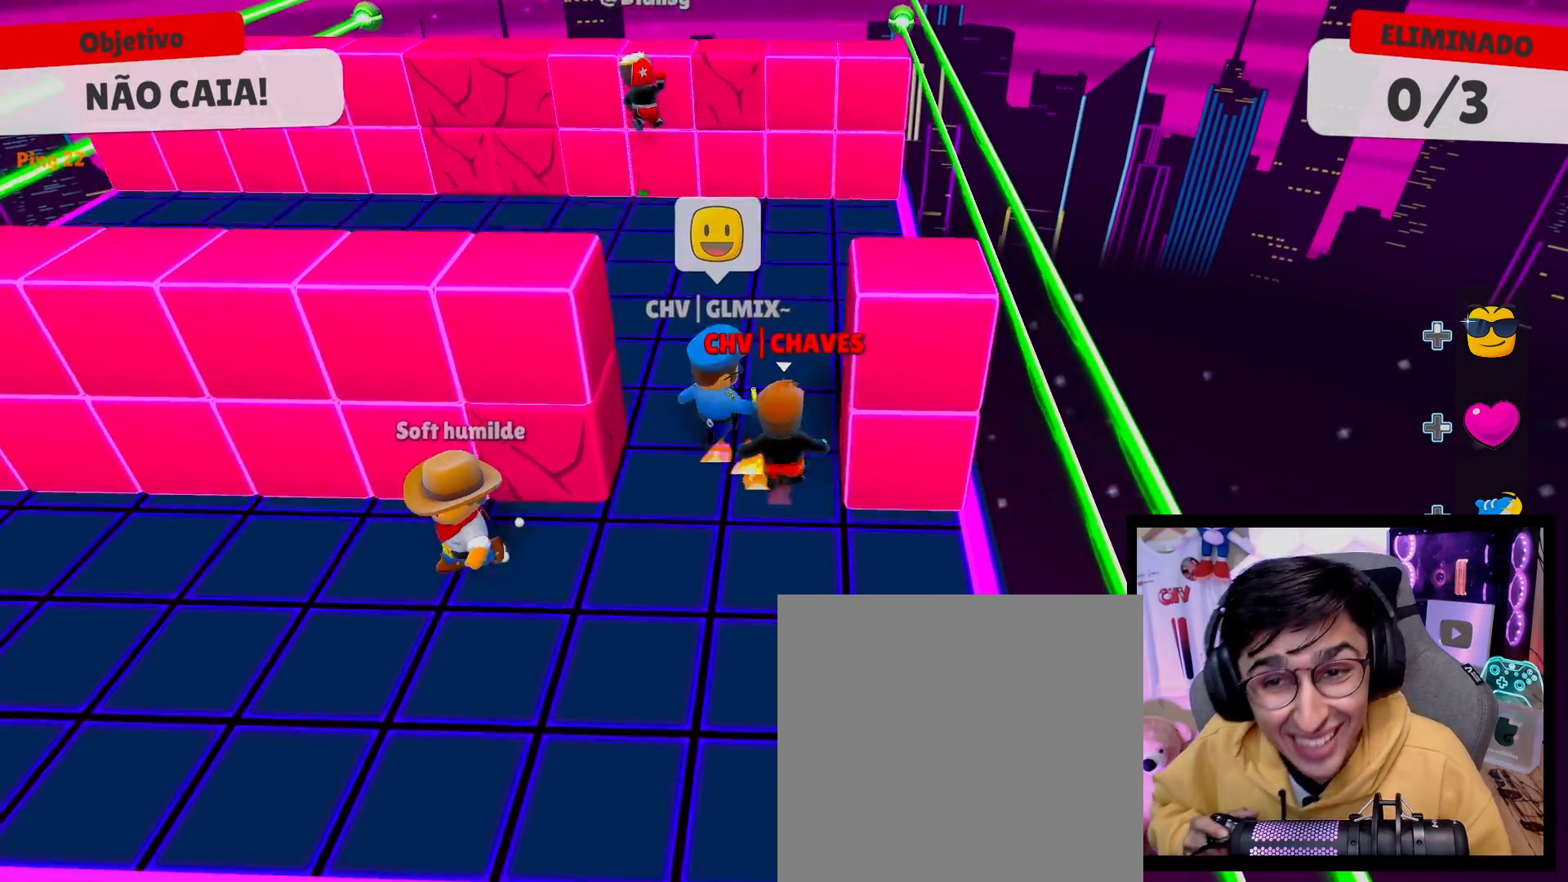
{"buttons": [], "left_stick": "center", "right_stick": "center", "events": [[17, "left_stick", "center"]]}
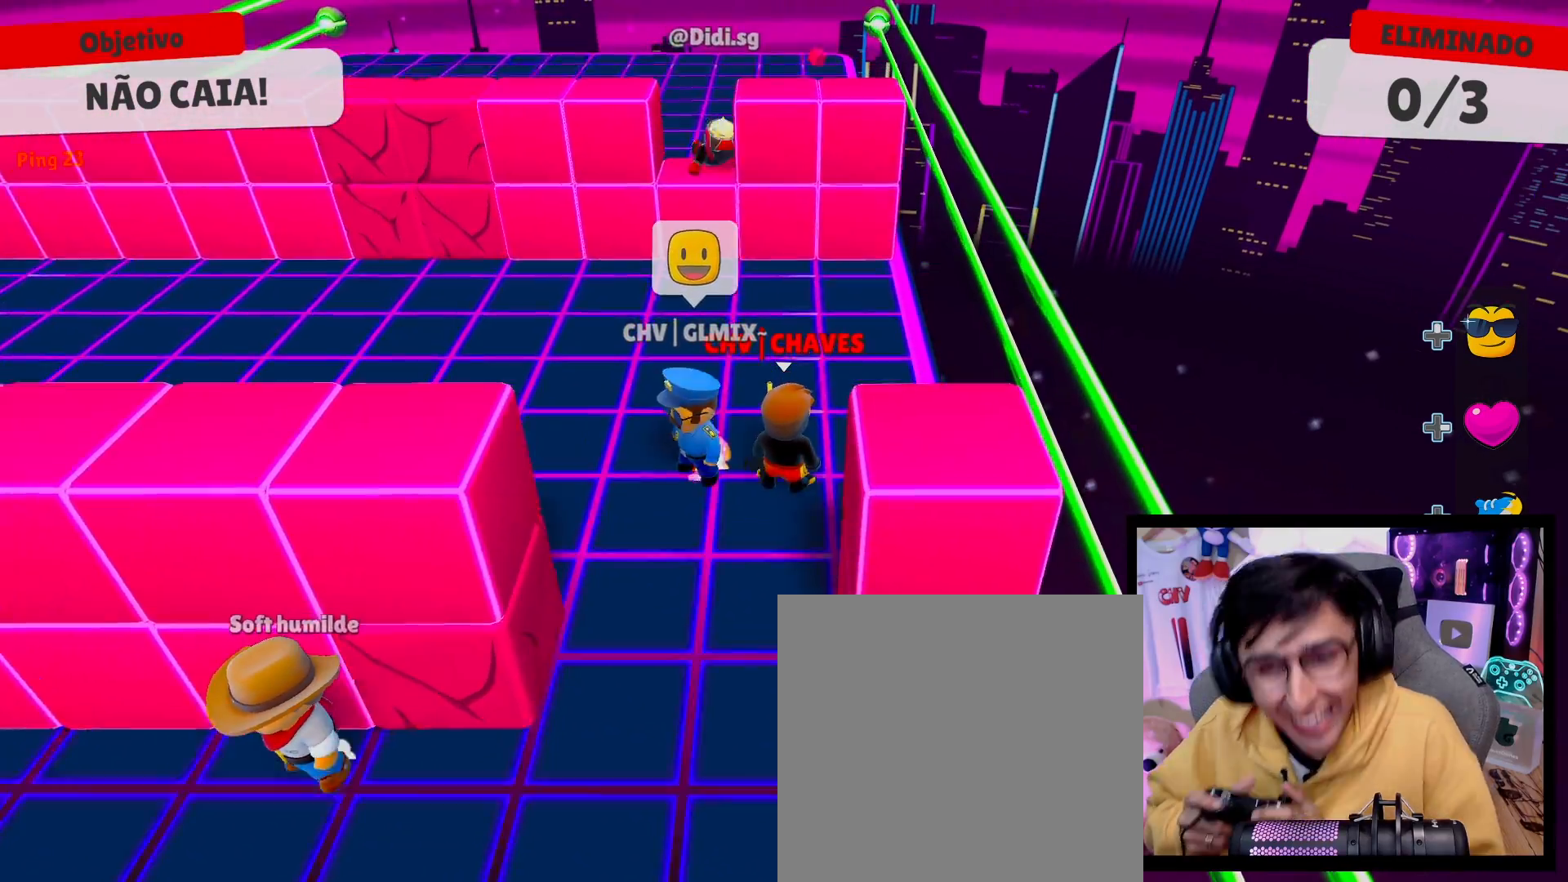
{"buttons": [], "left_stick": "center", "right_stick": "center", "events": [[167, "left_stick", "right"], [217, "left_stick", "center"]]}
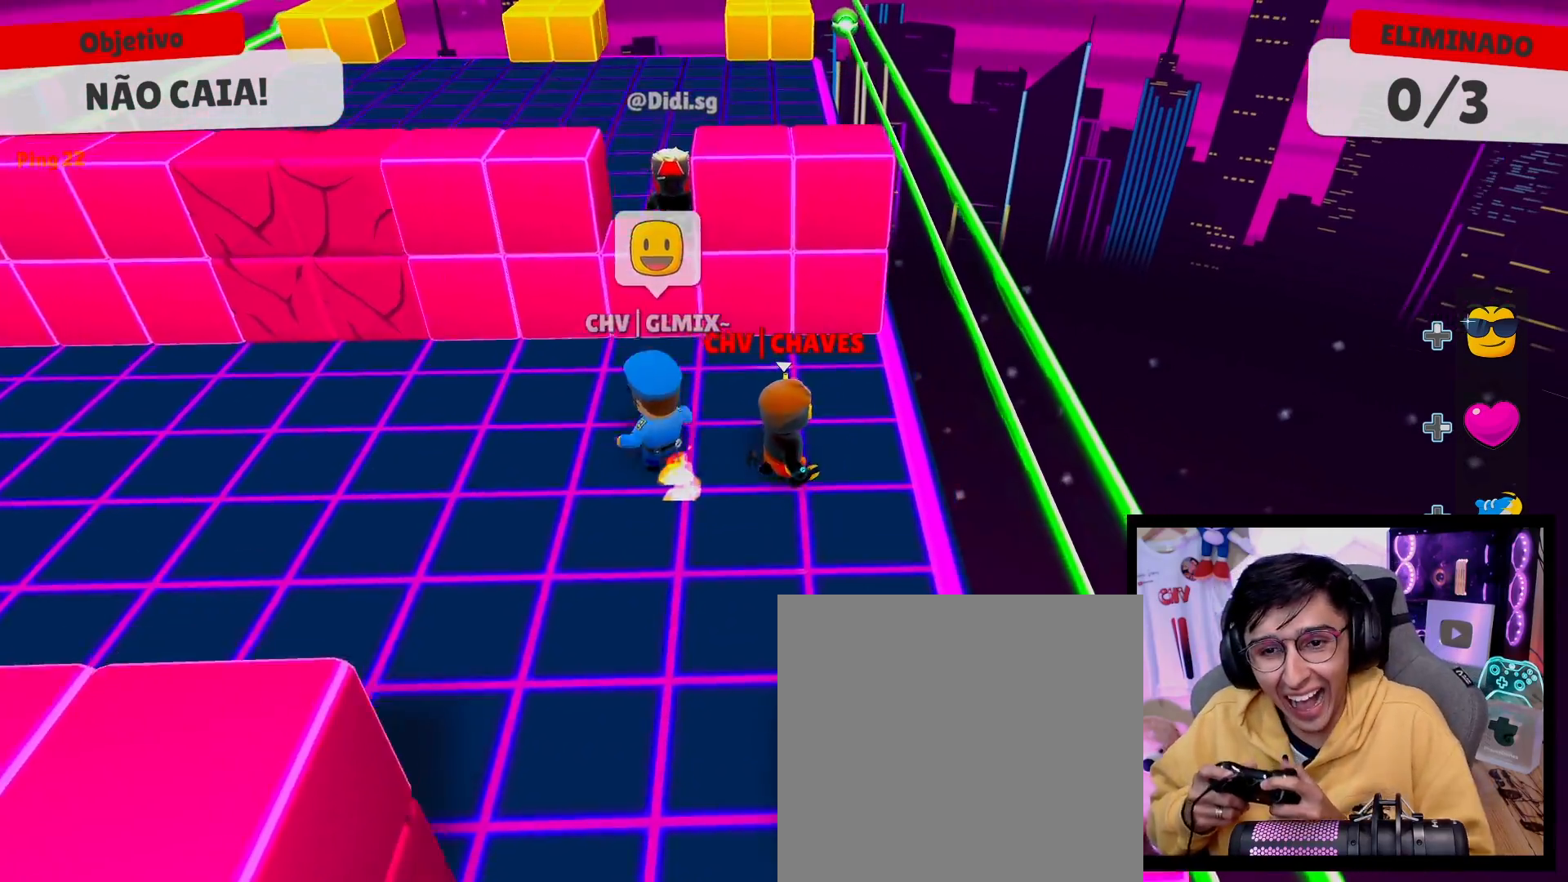
{"buttons": [], "left_stick": "center", "right_stick": "center", "events": [[33, "right_stick", "left"], [100, "left_stick", "right"], [117, "right_stick", "center"], [150, "left_stick", "center"]]}
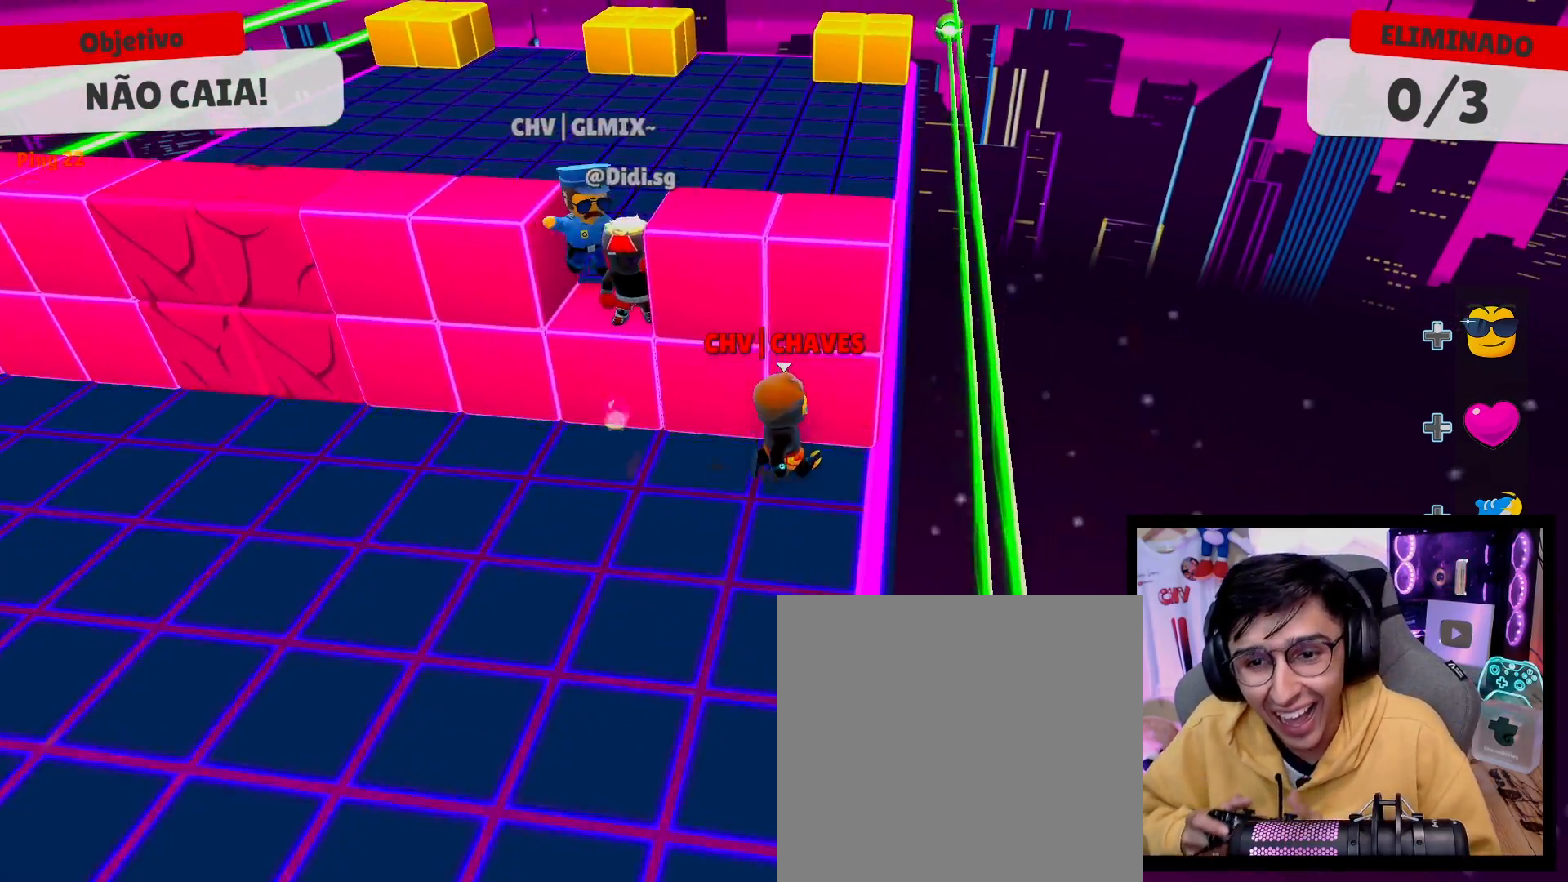
{"buttons": [], "left_stick": "center", "right_stick": "center", "events": []}
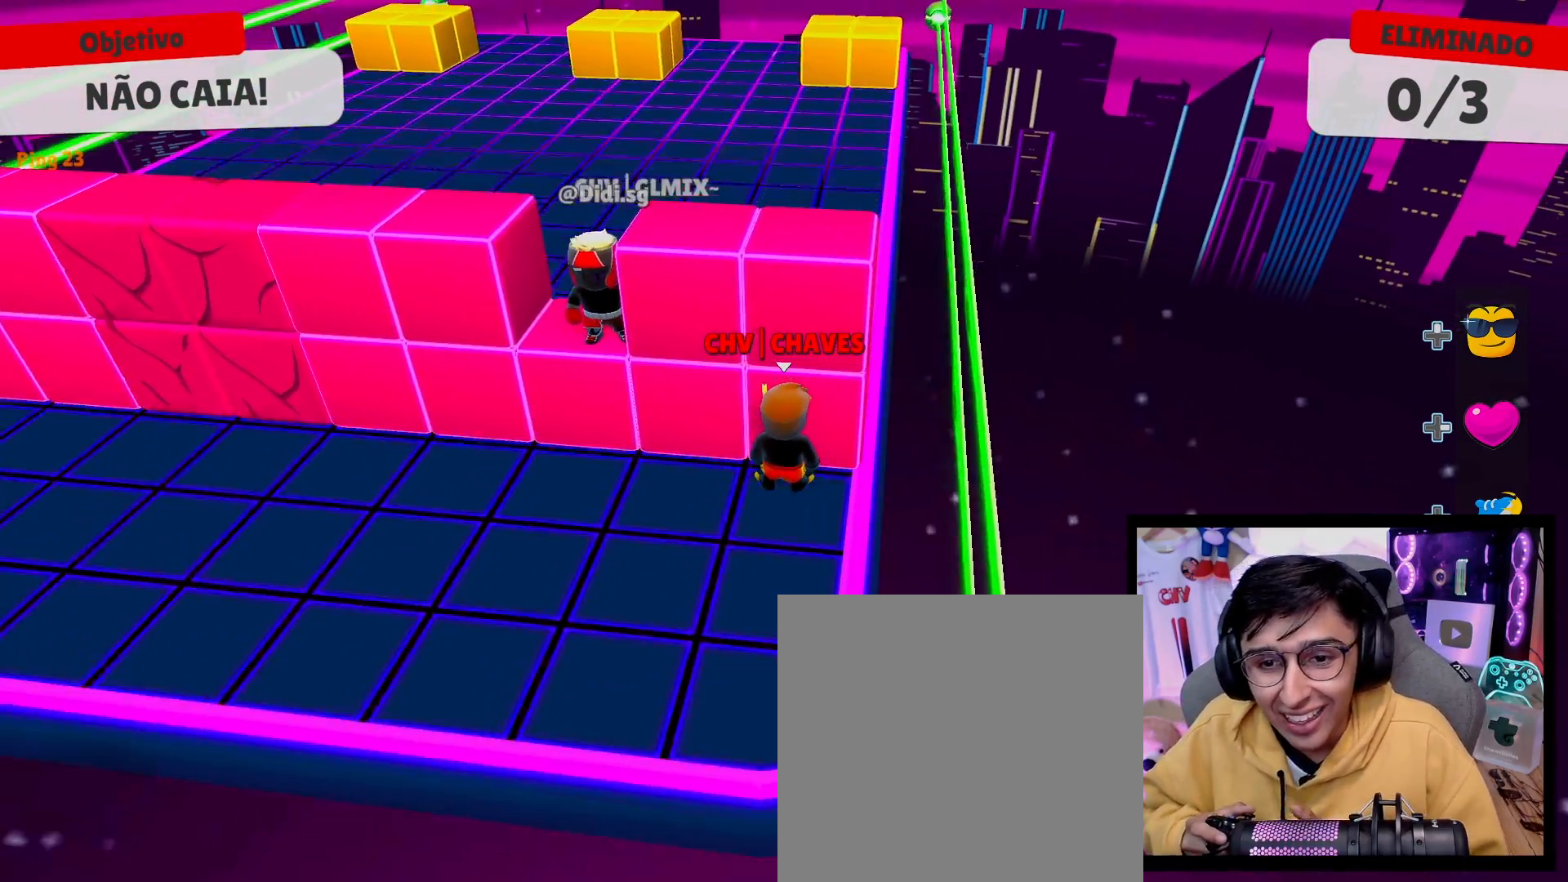
{"buttons": [], "left_stick": "center", "right_stick": "center", "events": [[217, "right_stick", "left"], [317, "right_stick", "center"]]}
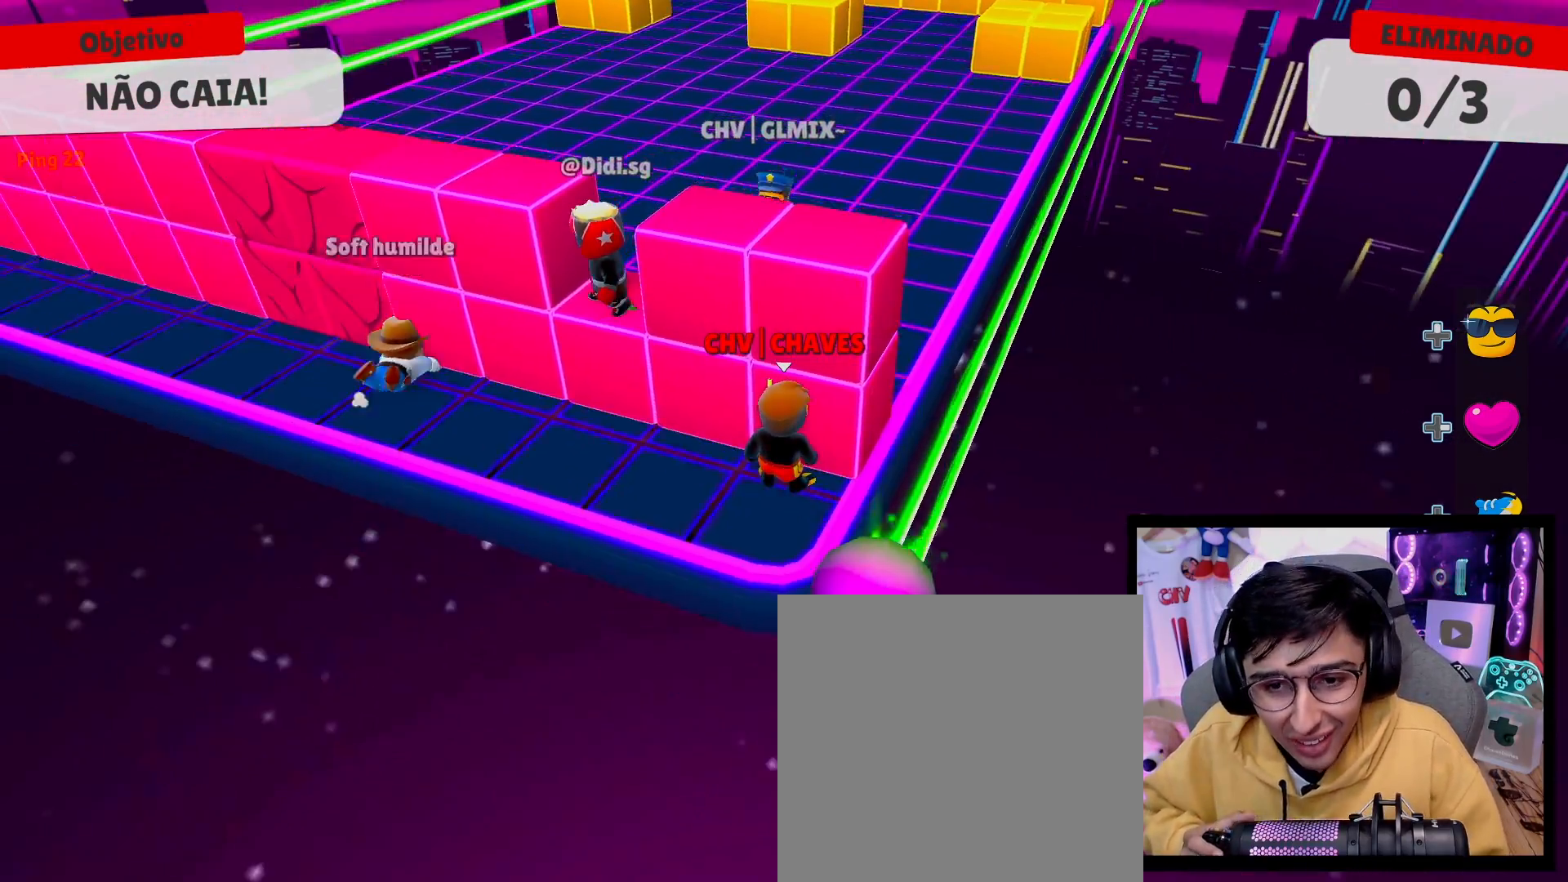
{"buttons": ["A"], "left_stick": "down", "right_stick": "center", "events": [[67, "right_stick", "down-left"], [133, "right_stick", "center"], [317, "left_stick", "down"], [433, "A", "down"]]}
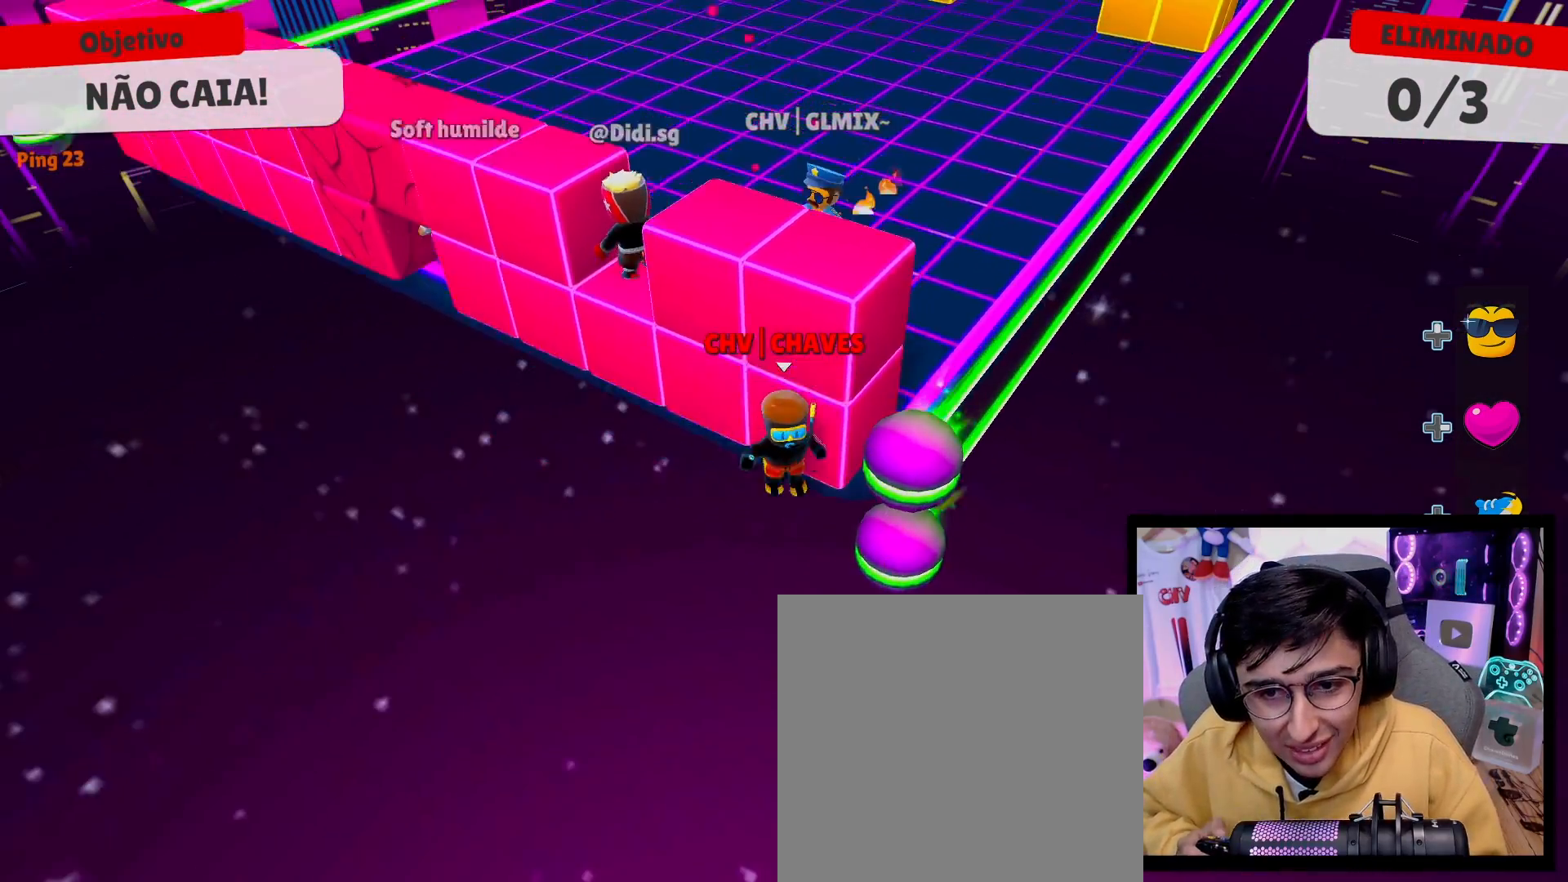
{"buttons": [], "left_stick": "up", "right_stick": "center", "events": [[33, "left_stick", "down-right"], [67, "A", "up"], [167, "left_stick", "center"], [367, "left_stick", "up-right"], [433, "left_stick", "up"]]}
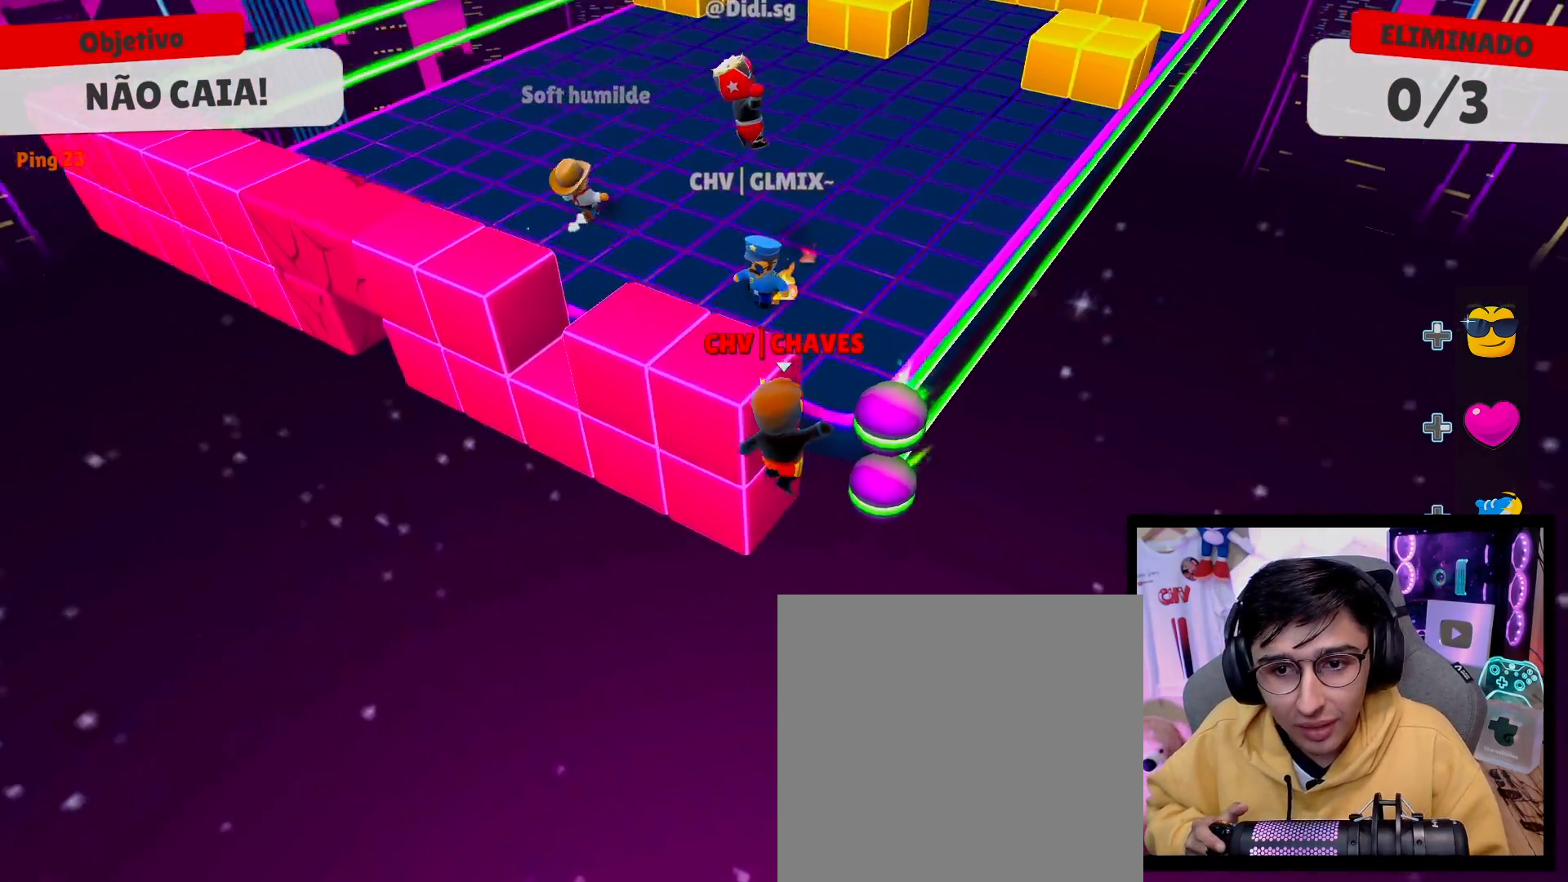
{"buttons": [], "left_stick": "up", "right_stick": "center", "events": [[183, "A", "down"], [317, "A", "up"]]}
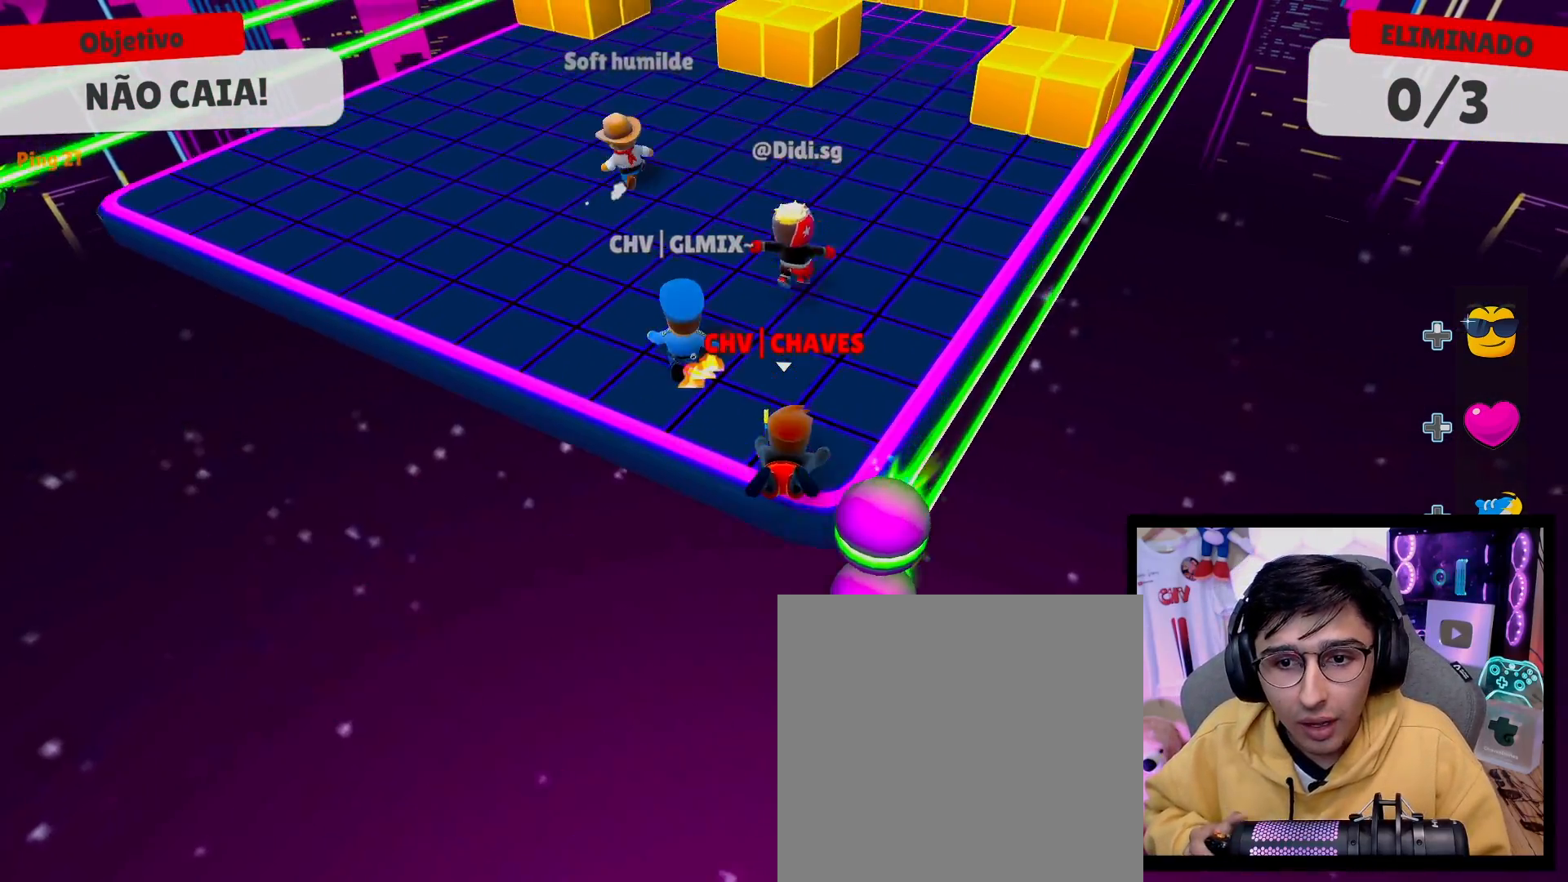
{"buttons": [], "left_stick": "right", "right_stick": "center", "events": [[167, "left_stick", "down-left"], [200, "right_stick", "right"], [300, "left_stick", "down"], [333, "right_stick", "center"], [450, "left_stick", "right"]]}
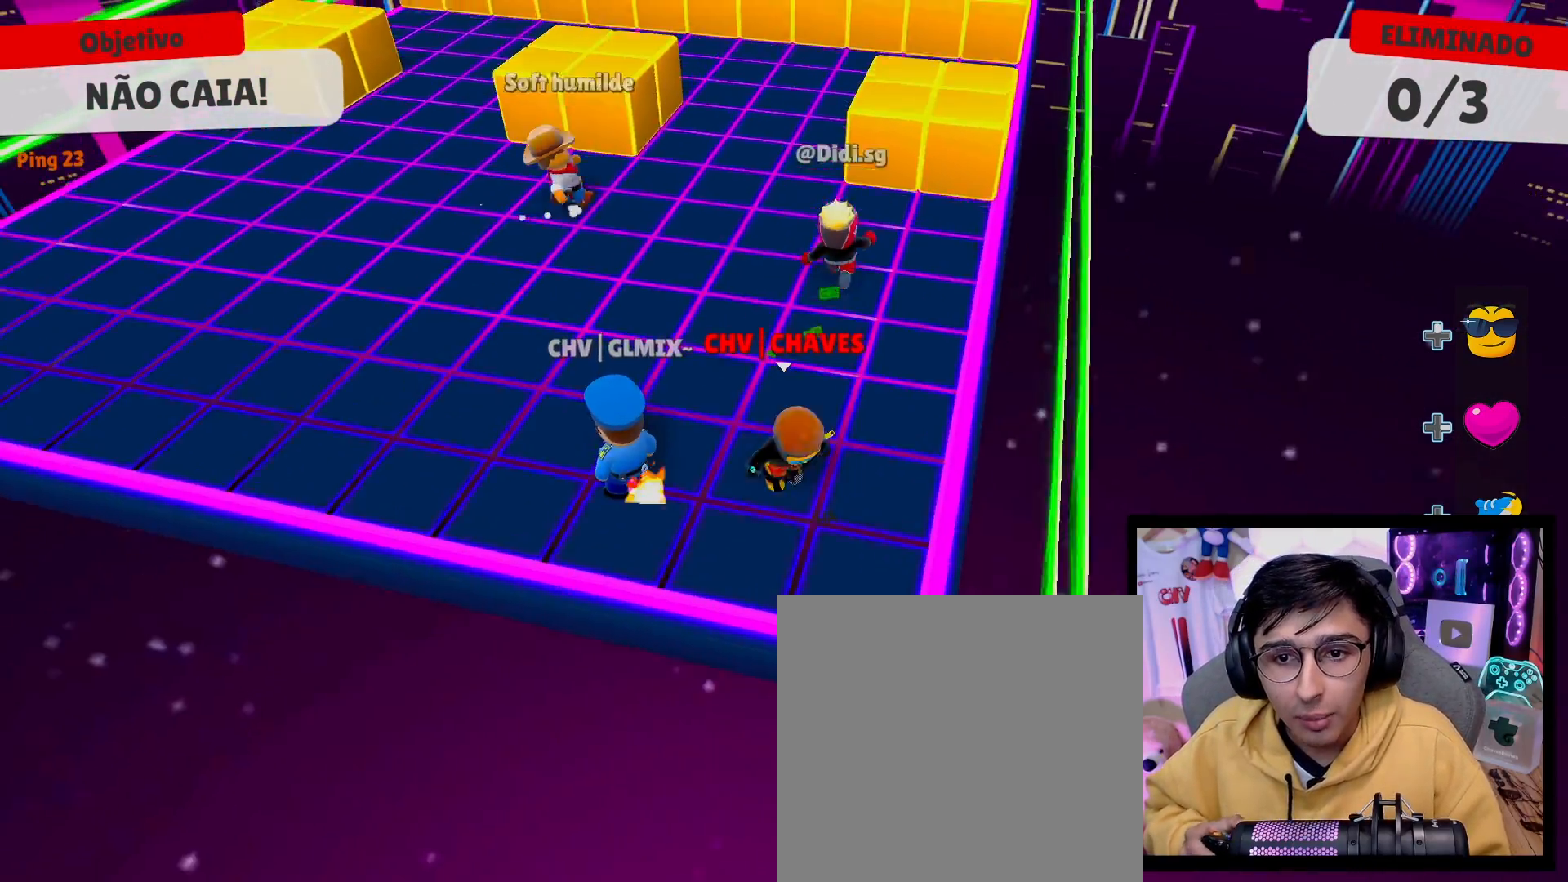
{"buttons": [], "left_stick": "up", "right_stick": "center", "events": [[17, "left_stick", "up-right"], [267, "left_stick", "up"], [283, "A", "down"], [383, "A", "up"]]}
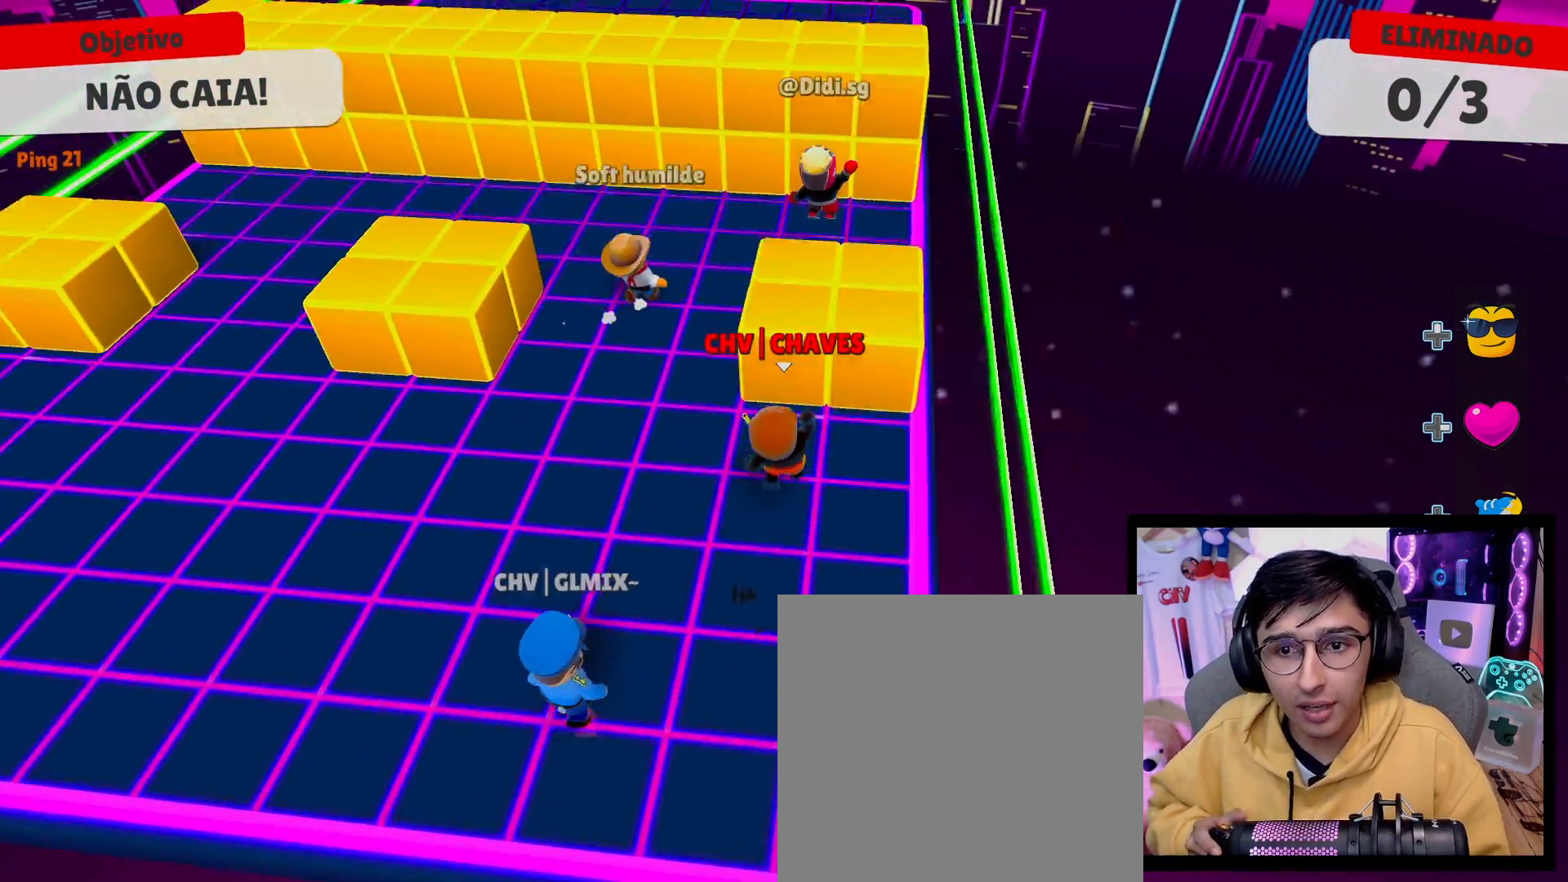
{"buttons": [], "left_stick": "left", "right_stick": "center", "events": [[33, "left_stick", "center"], [317, "left_stick", "left"]]}
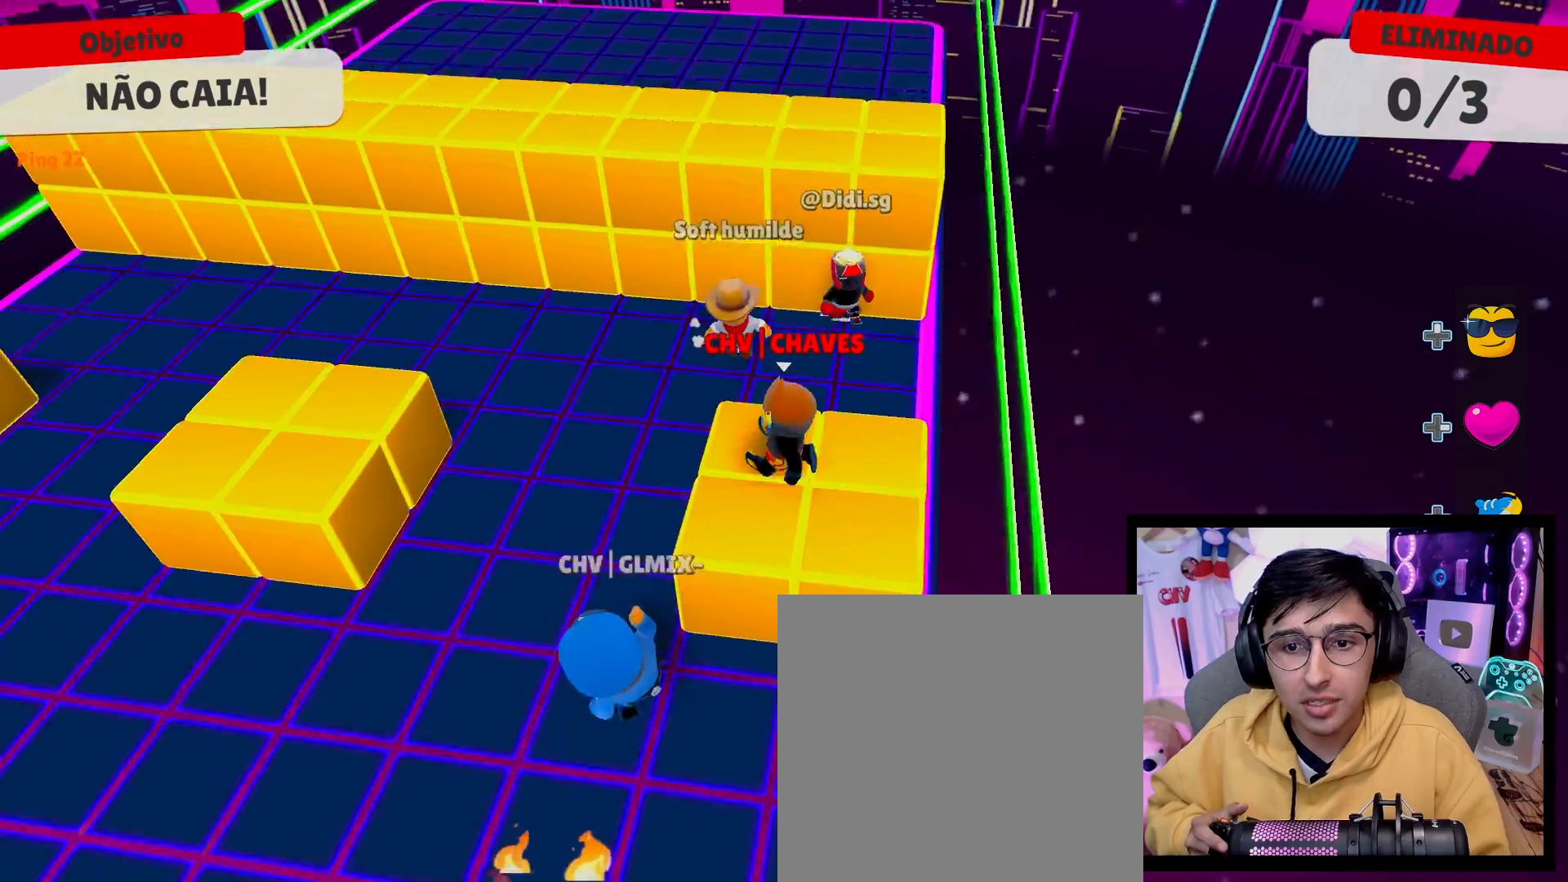
{"buttons": [], "left_stick": "up-left", "right_stick": "center", "events": [[17, "left_stick", "up-left"], [150, "A", "down"], [300, "A", "up"]]}
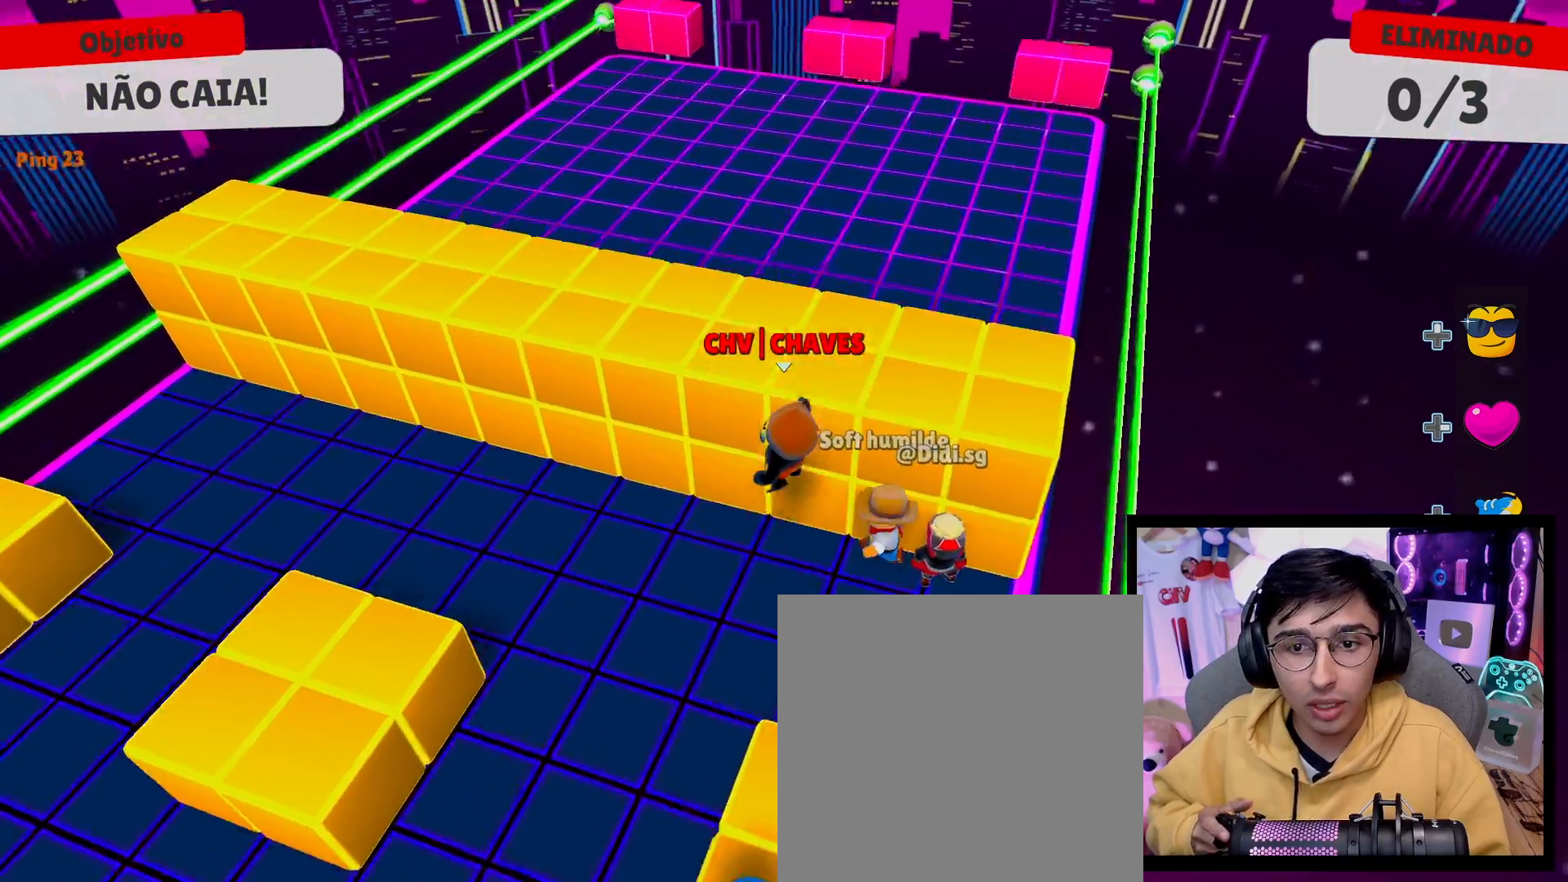
{"buttons": [], "left_stick": "left", "right_stick": "right", "events": [[133, "A", "down"], [233, "A", "up"], [300, "left_stick", "left"], [467, "right_stick", "right"]]}
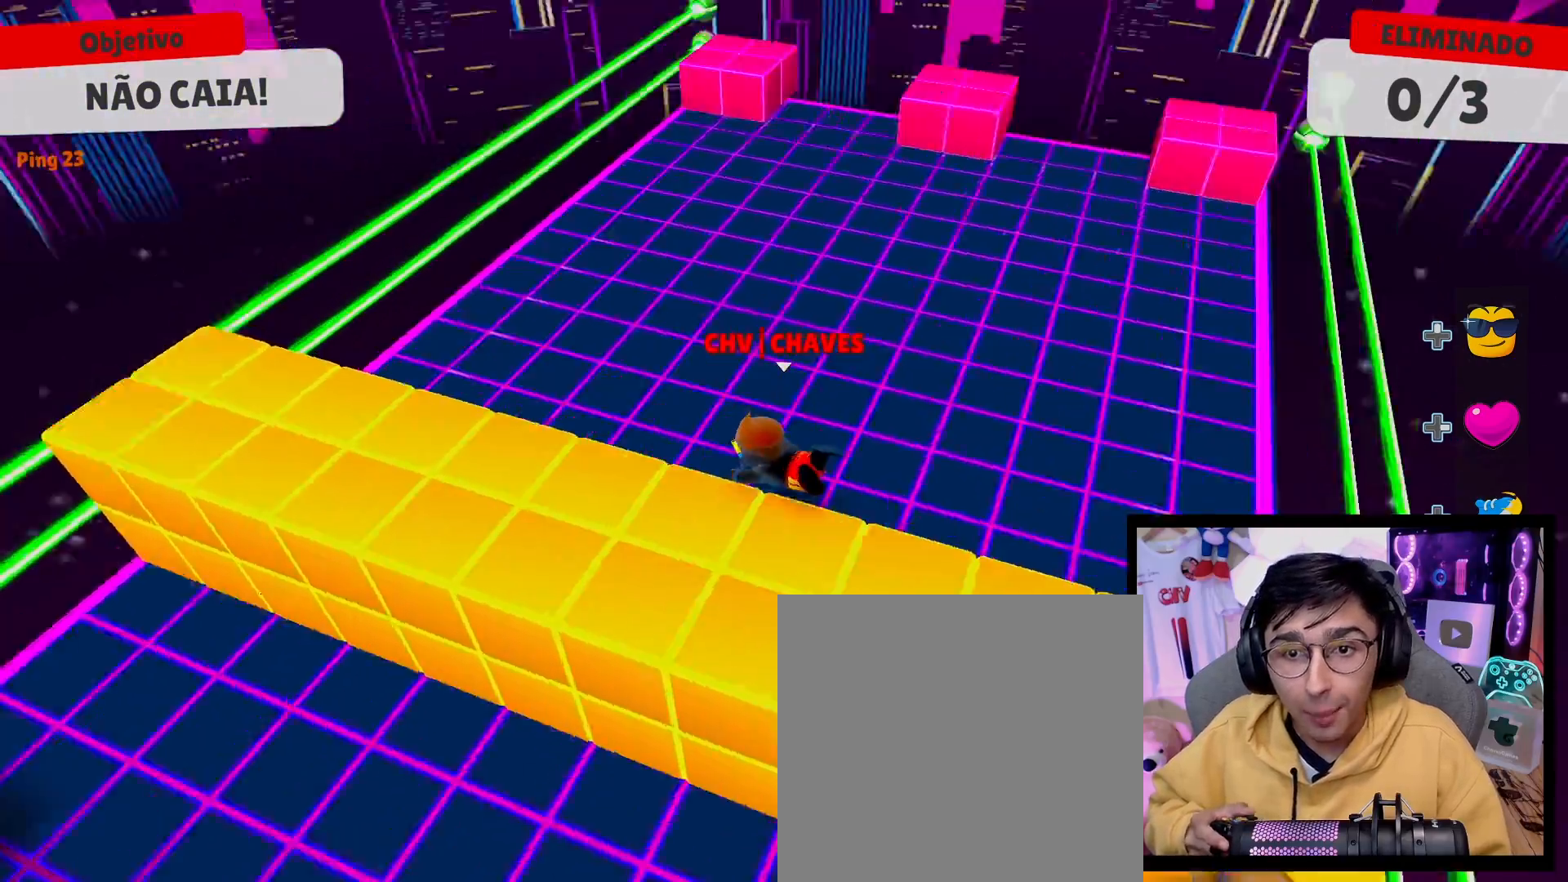
{"buttons": [], "left_stick": "down-left", "right_stick": "center", "events": [[150, "right_stick", "center"], [350, "left_stick", "down-left"]]}
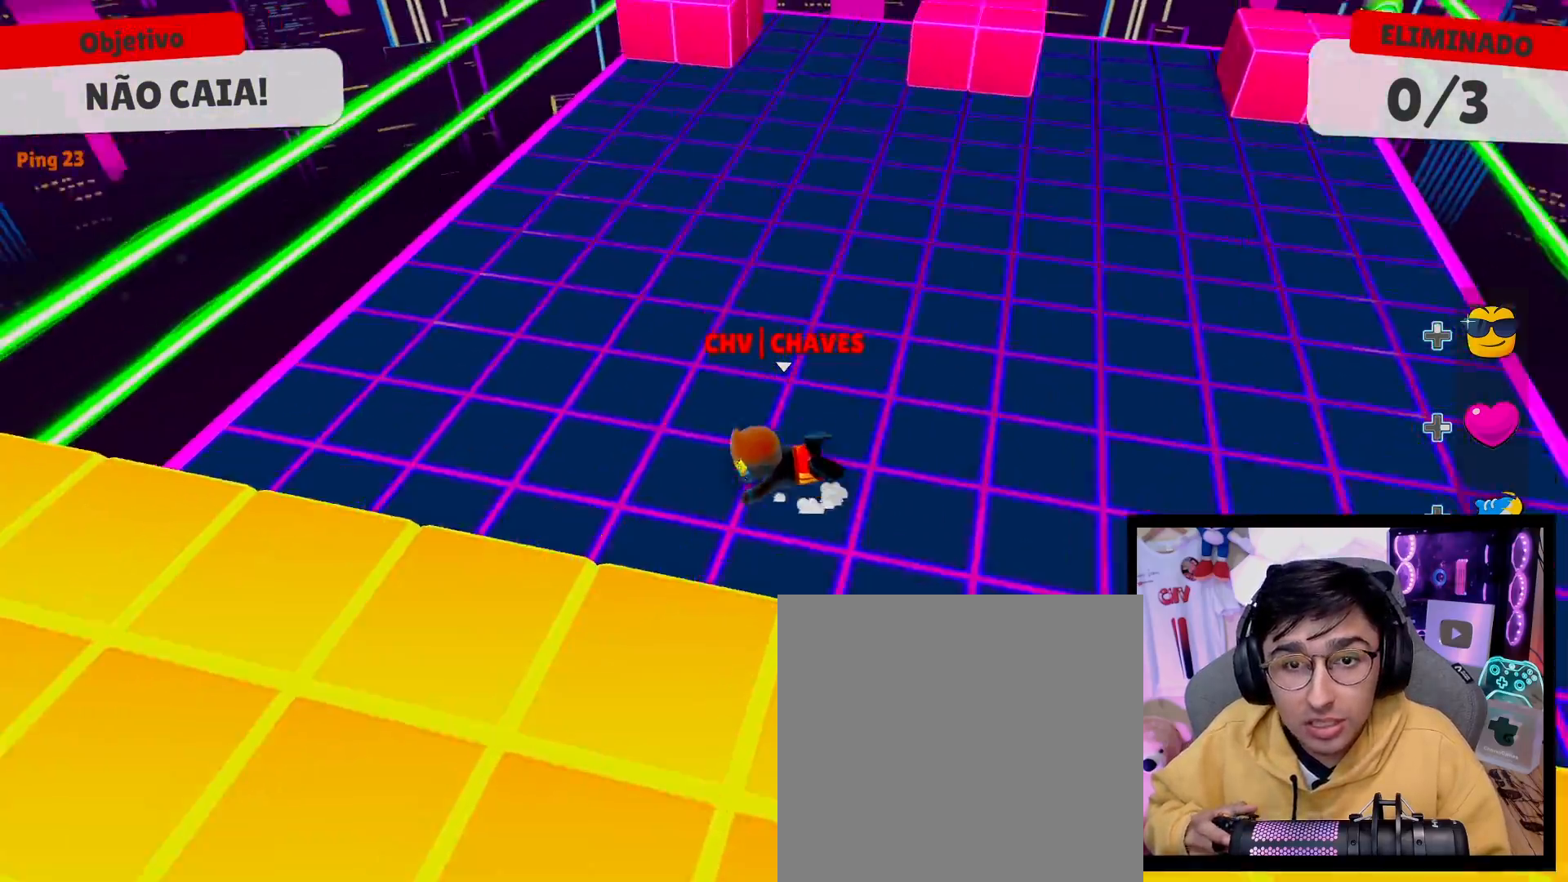
{"buttons": [], "left_stick": "left", "right_stick": "center", "events": [[233, "right_stick", "up-right"], [250, "left_stick", "down-right"], [317, "left_stick", "up-right"], [383, "left_stick", "up-left"], [433, "right_stick", "center"], [450, "left_stick", "left"]]}
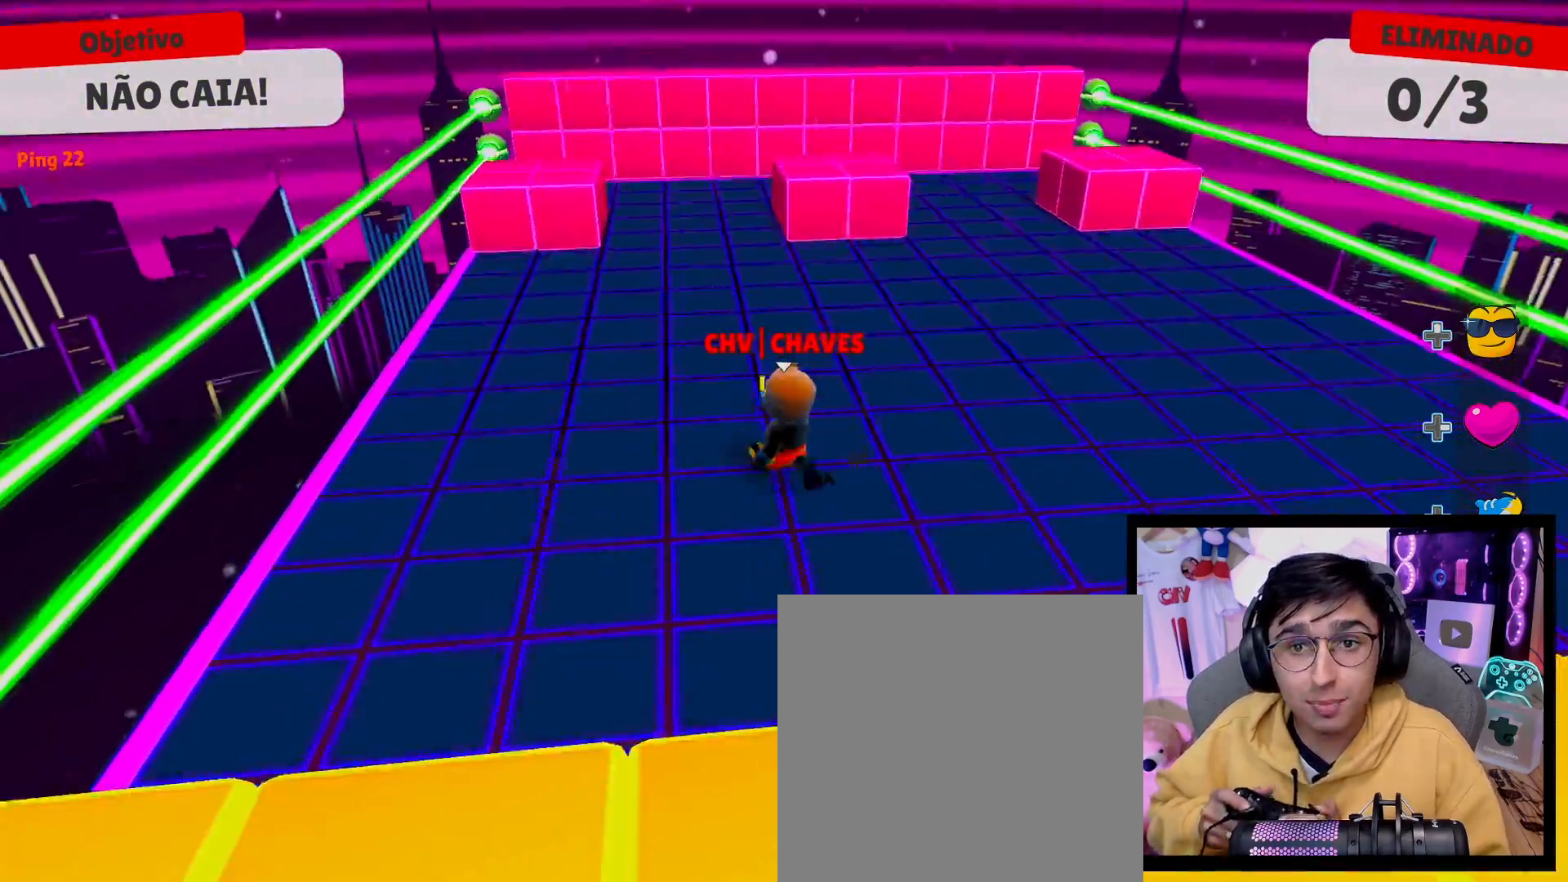
{"buttons": [], "left_stick": "up-right", "right_stick": "center", "events": [[133, "left_stick", "down-left"], [333, "left_stick", "down-right"], [417, "left_stick", "up-right"]]}
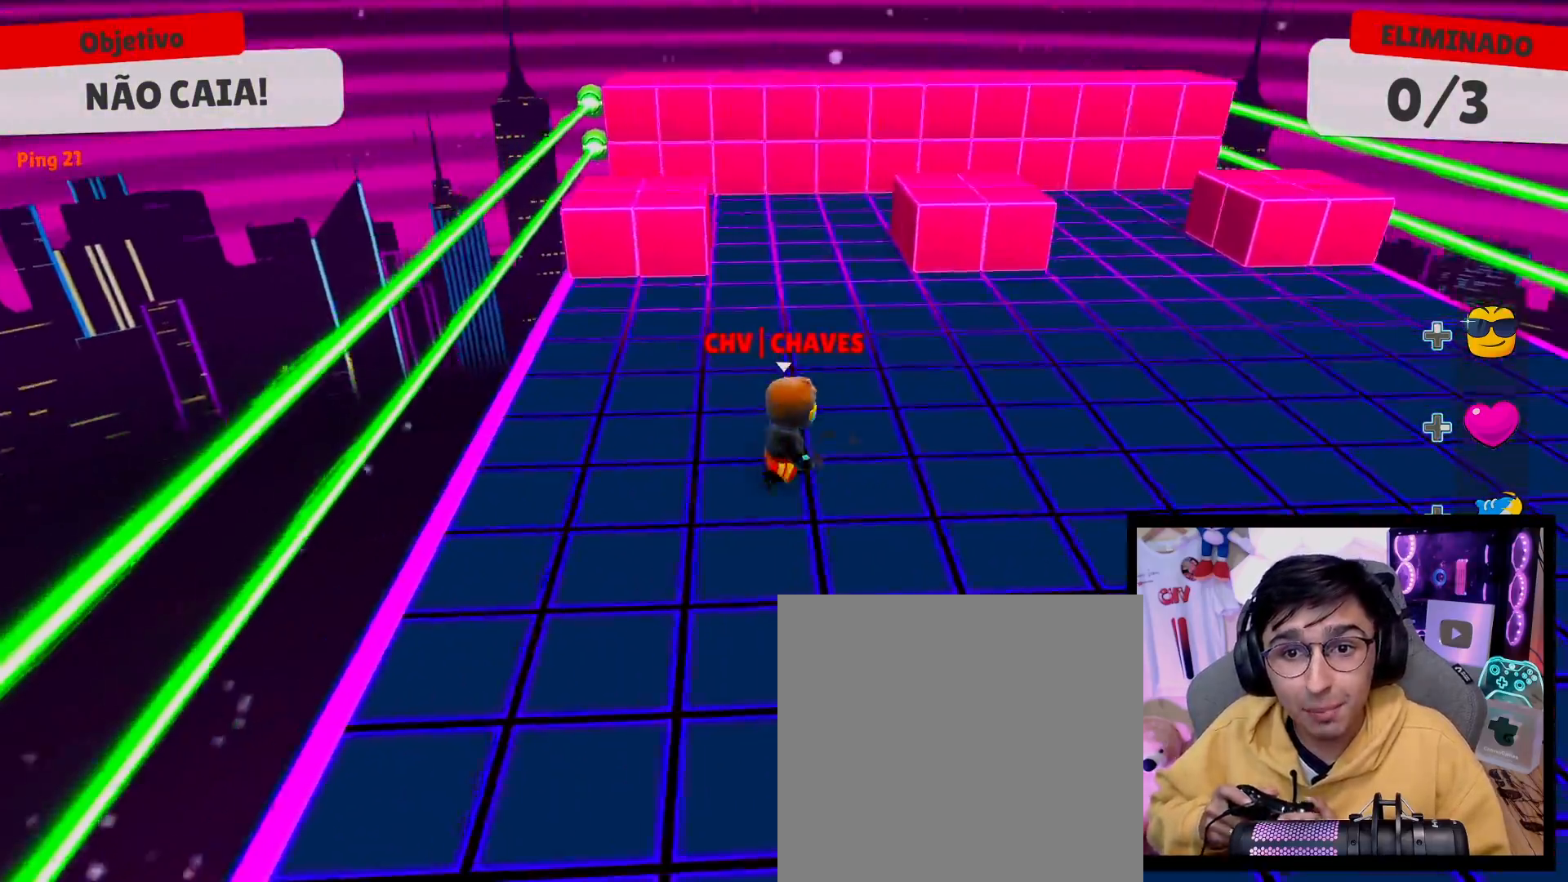
{"buttons": ["A"], "left_stick": "up", "right_stick": "center", "events": [[67, "left_stick", "up-left"], [383, "A", "down"], [383, "left_stick", "up"]]}
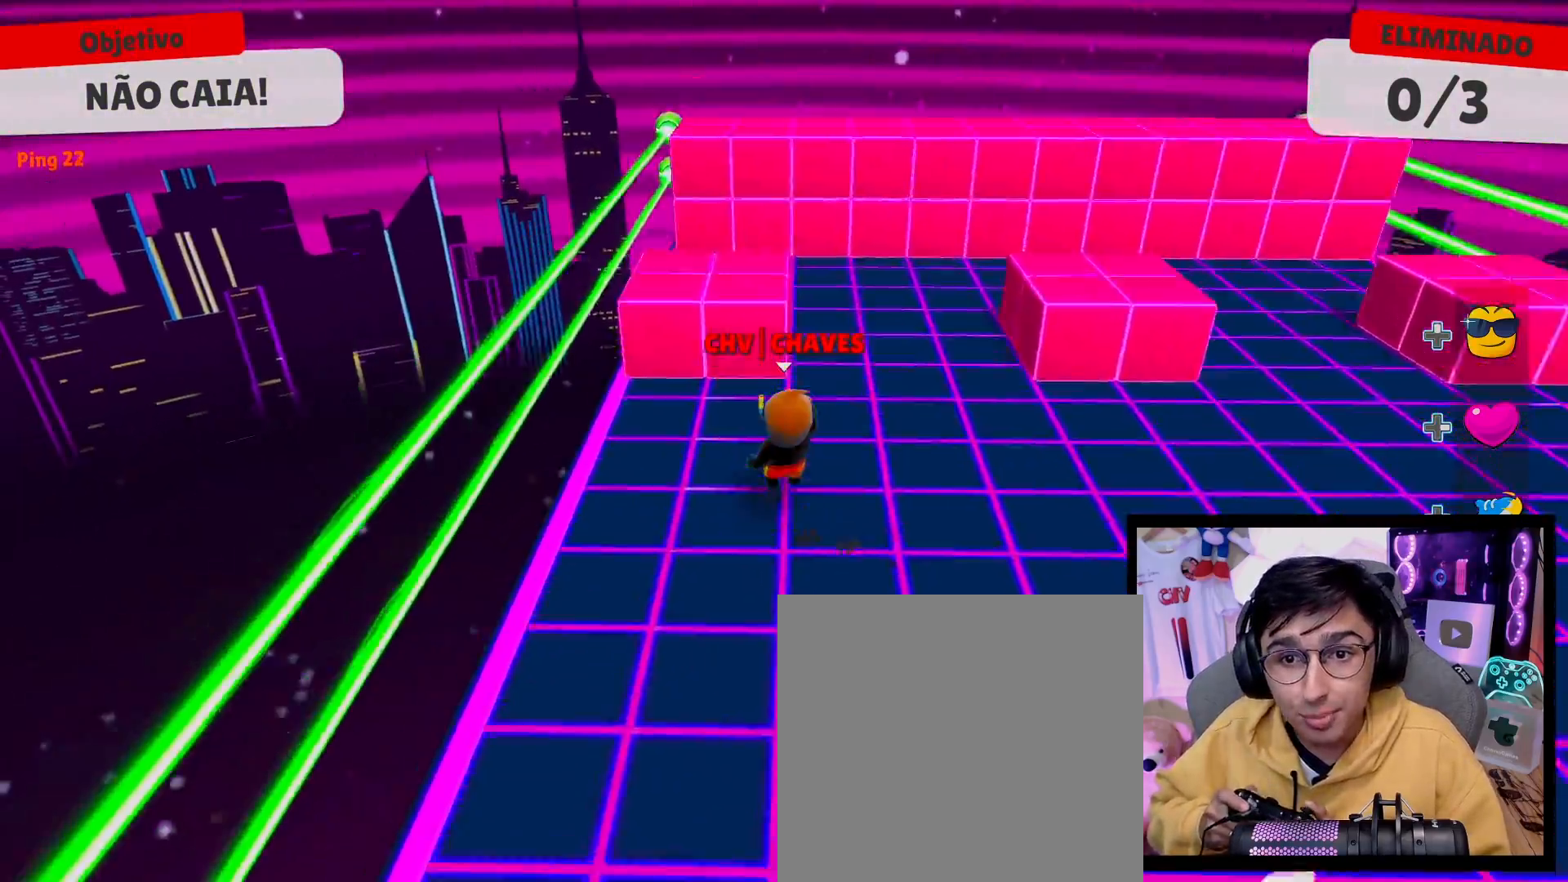
{"buttons": [], "left_stick": "up-right", "right_stick": "center", "events": [[17, "A", "up"], [250, "left_stick", "center"], [483, "left_stick", "up-right"]]}
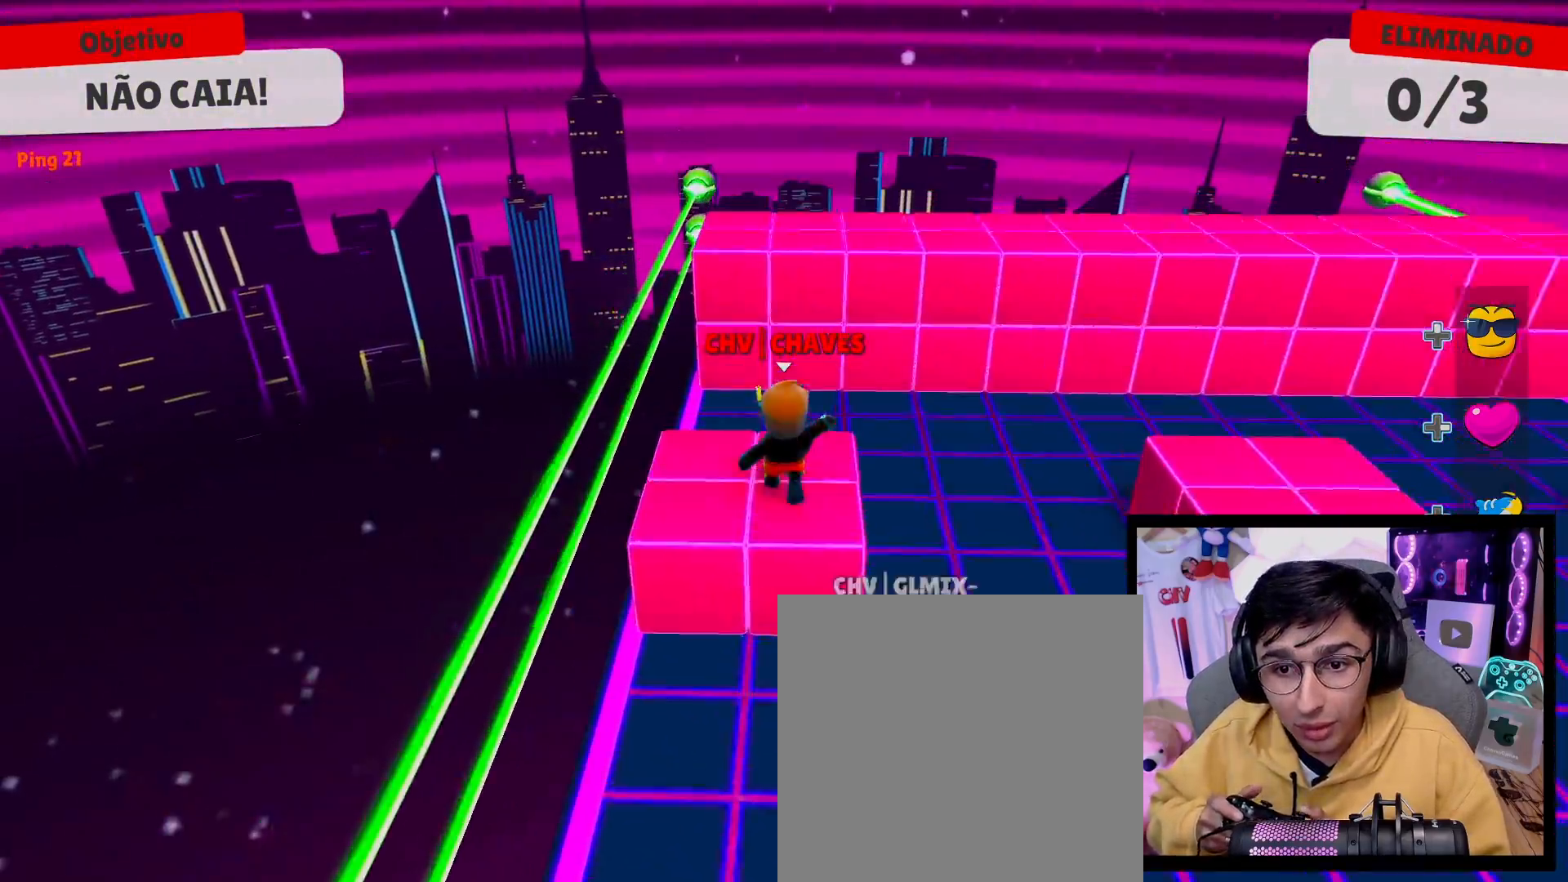
{"buttons": [], "left_stick": "up", "right_stick": "center", "events": [[233, "A", "down"], [367, "A", "up"], [467, "left_stick", "up"]]}
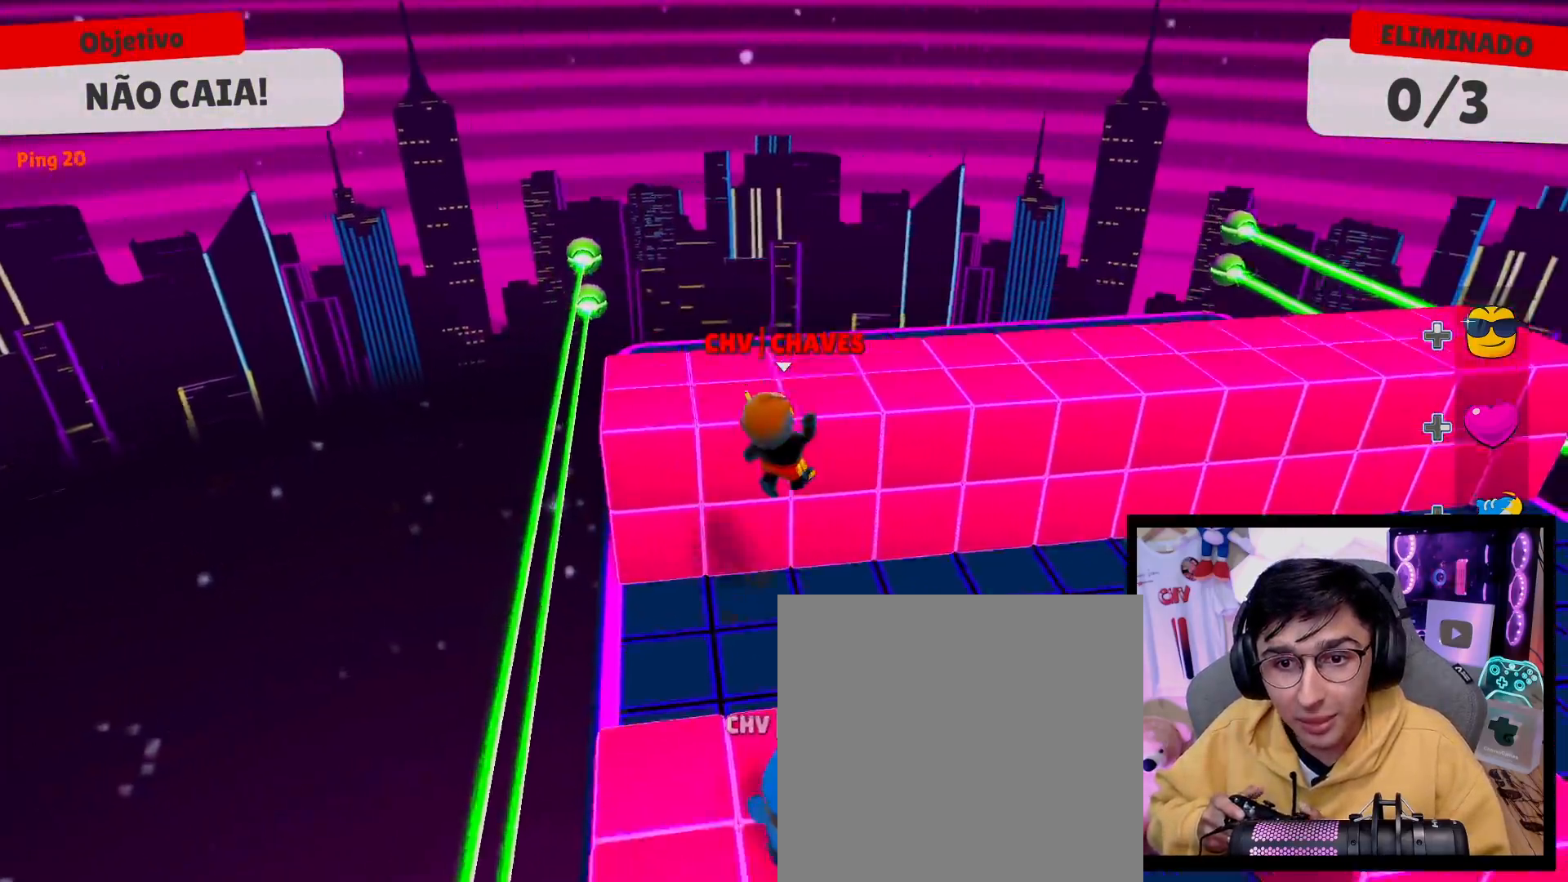
{"buttons": [], "left_stick": "right", "right_stick": "center", "events": [[200, "left_stick", "left"], [367, "left_stick", "down"], [467, "left_stick", "right"]]}
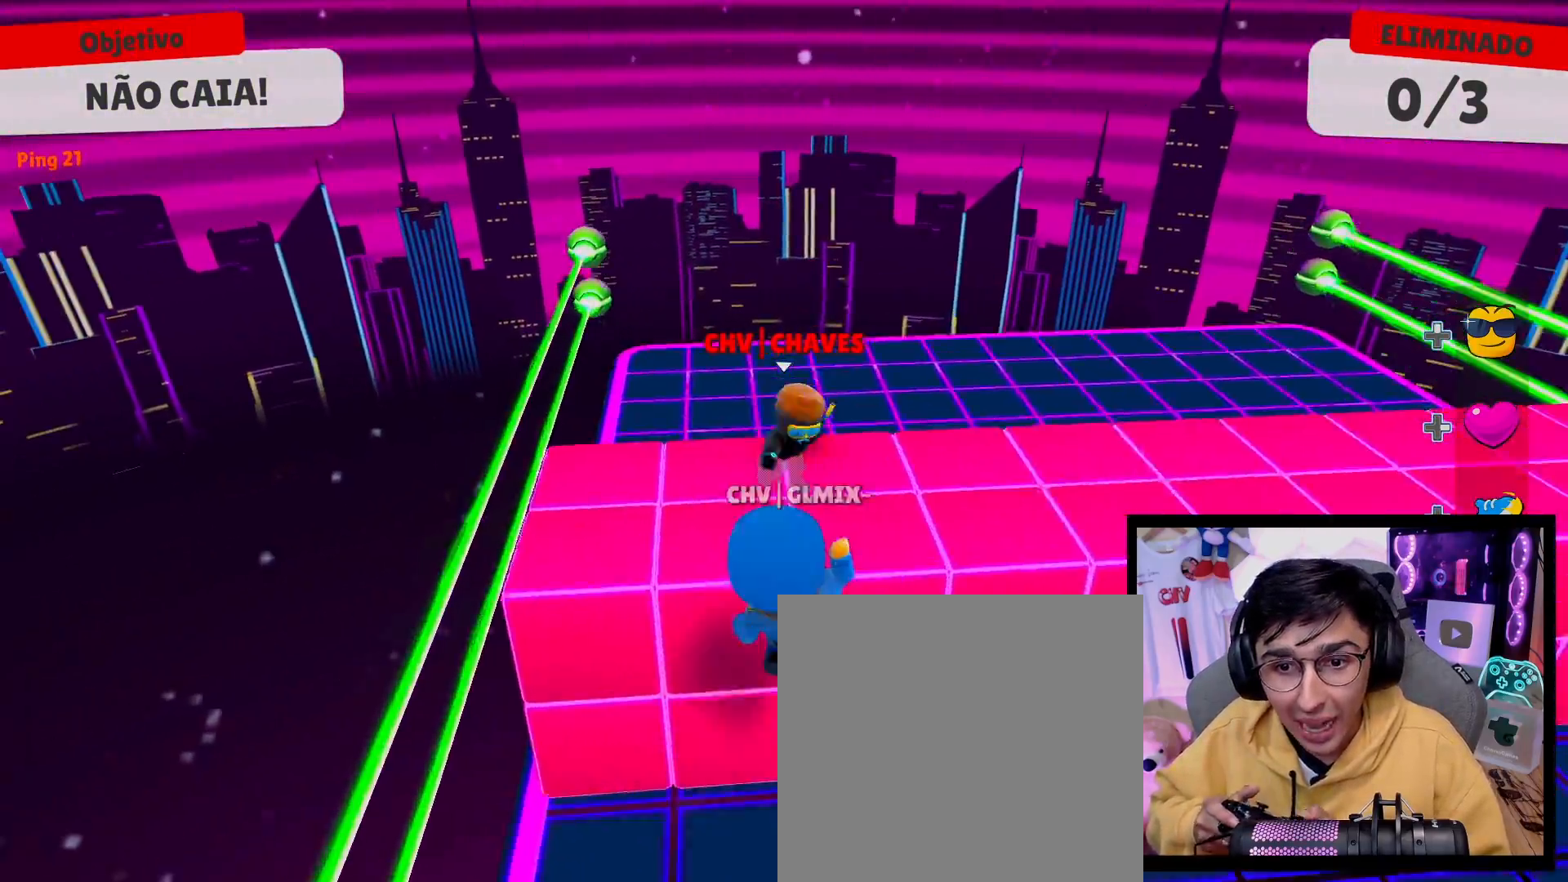
{"buttons": [], "left_stick": "down", "right_stick": "center", "events": [[17, "left_stick", "up-right"], [133, "A", "down"], [183, "left_stick", "up-left"], [250, "A", "up"], [367, "left_stick", "down-left"], [467, "left_stick", "down"]]}
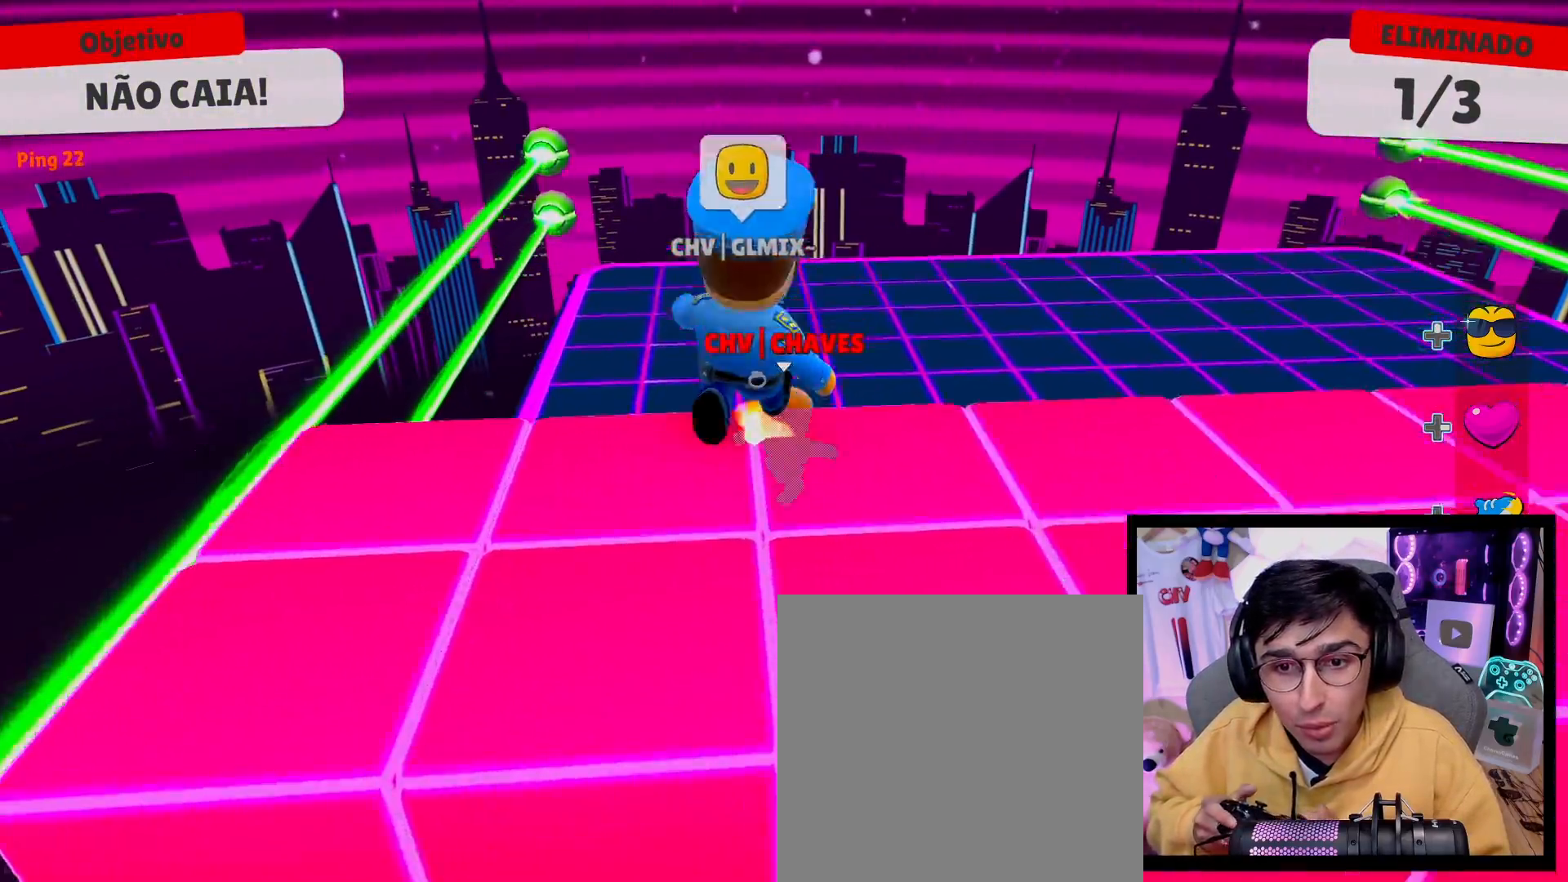
{"buttons": [], "left_stick": "center", "right_stick": "center", "events": [[367, "left_stick", "right"], [433, "left_stick", "center"]]}
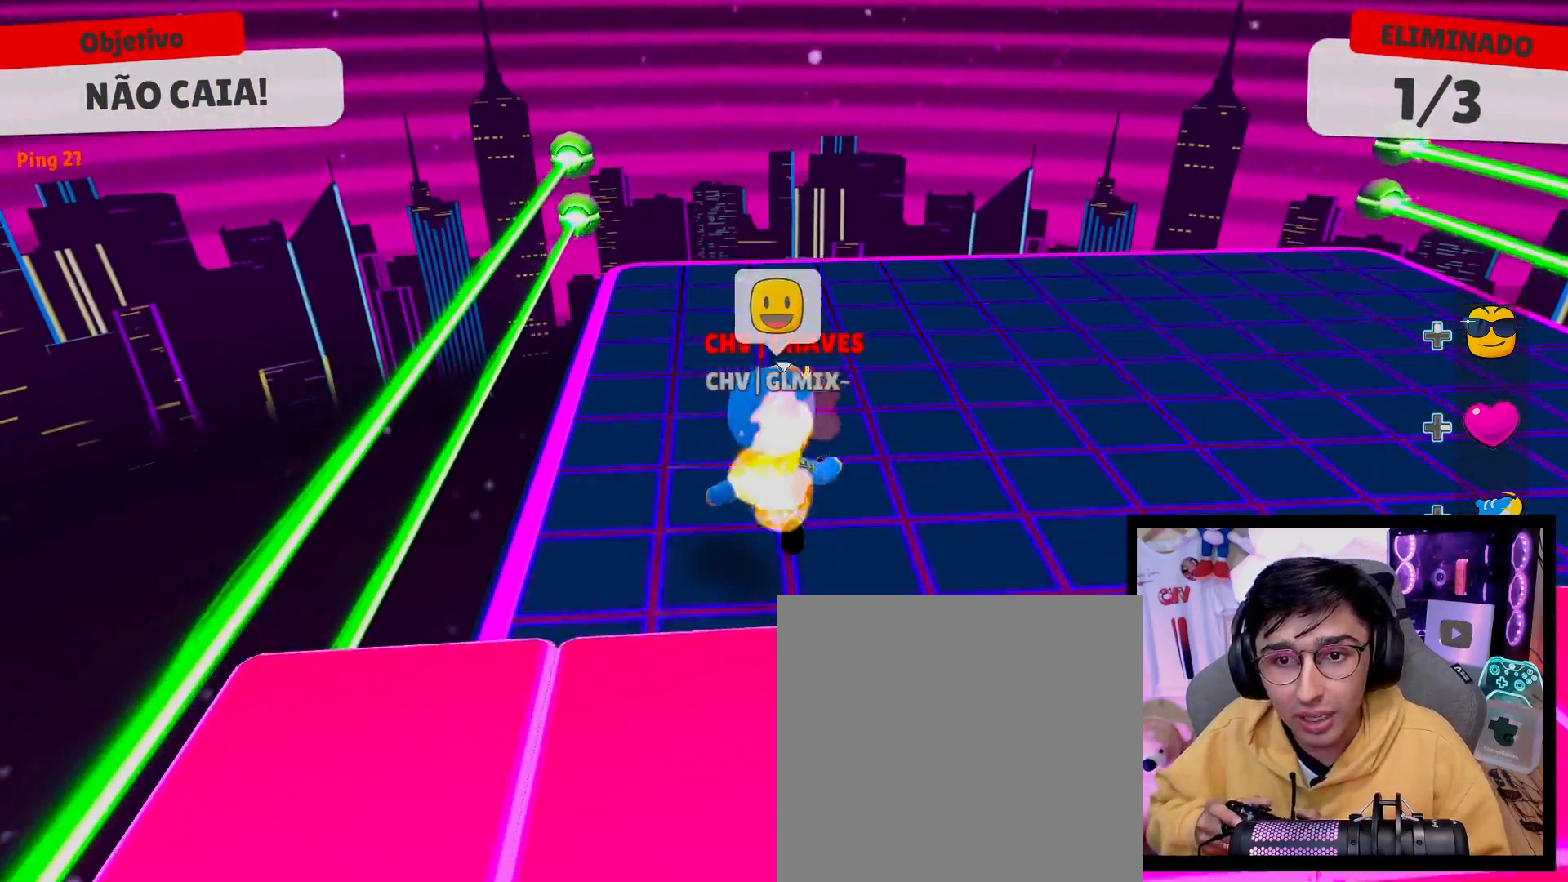
{"buttons": [], "left_stick": "center", "right_stick": "center", "events": [[133, "left_stick", "left"], [333, "left_stick", "center"]]}
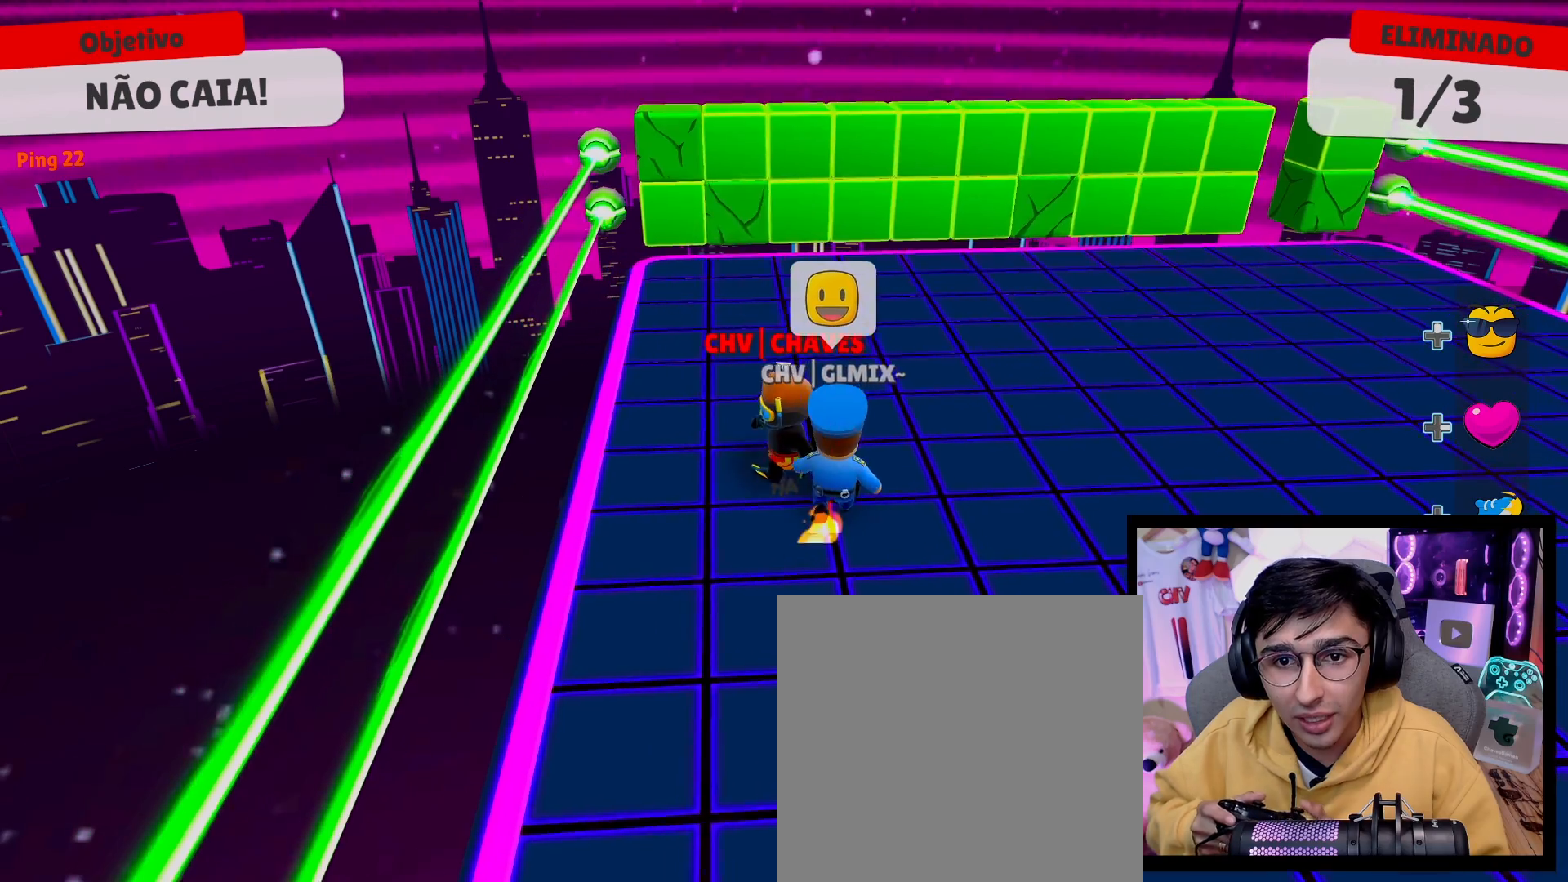
{"buttons": [], "left_stick": "center", "right_stick": "center", "events": [[133, "left_stick", "up-right"], [200, "left_stick", "center"]]}
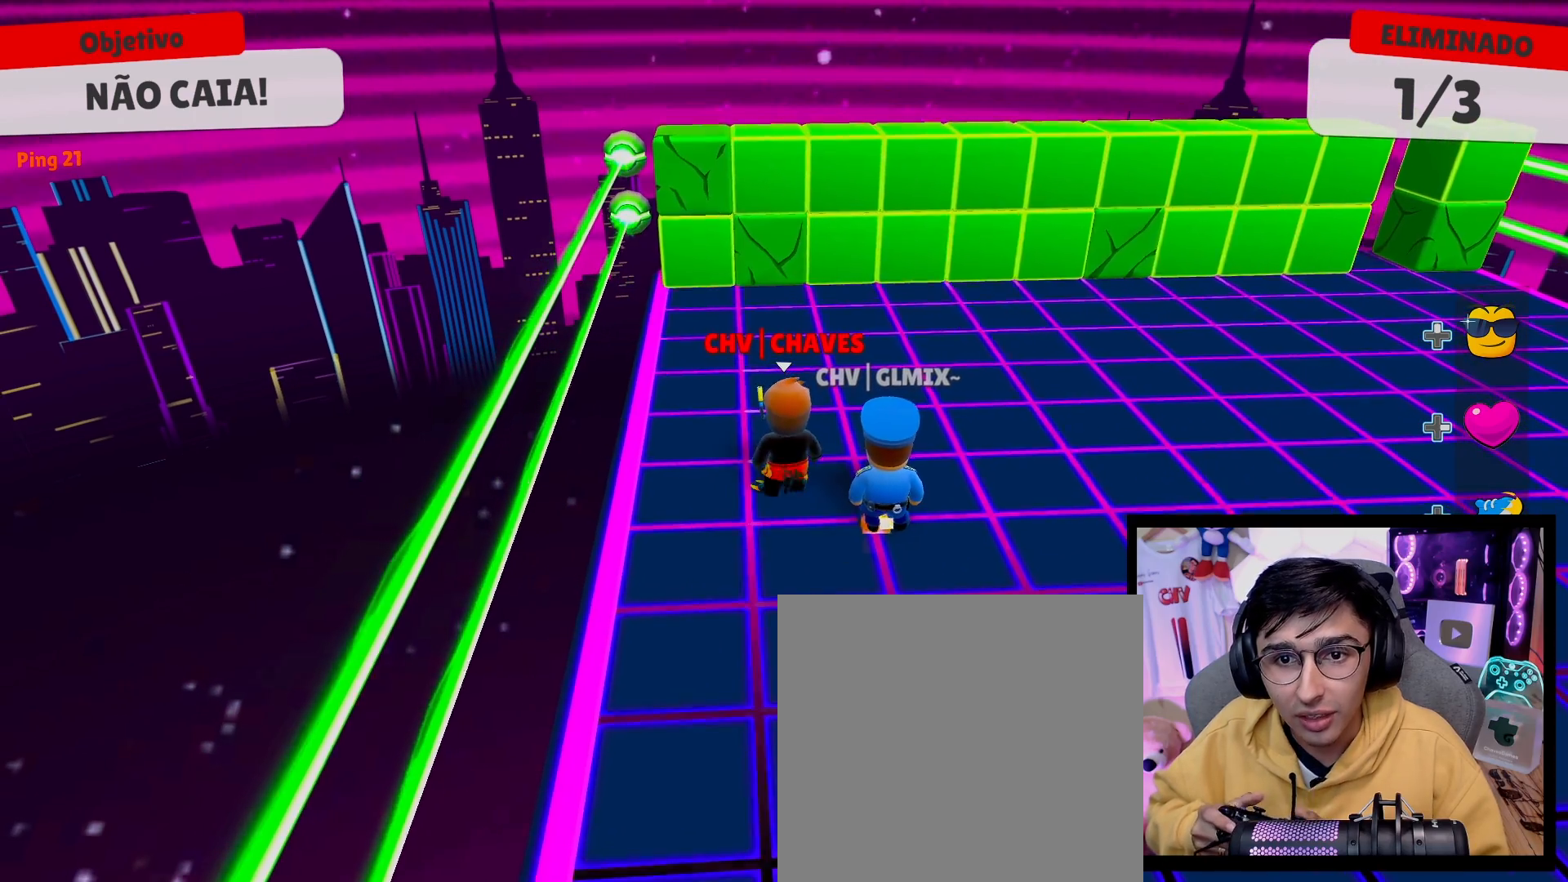
{"buttons": [], "left_stick": "center", "right_stick": "center", "events": [[17, "left_stick", "left"], [67, "left_stick", "center"], [433, "left_stick", "left"], [483, "left_stick", "center"]]}
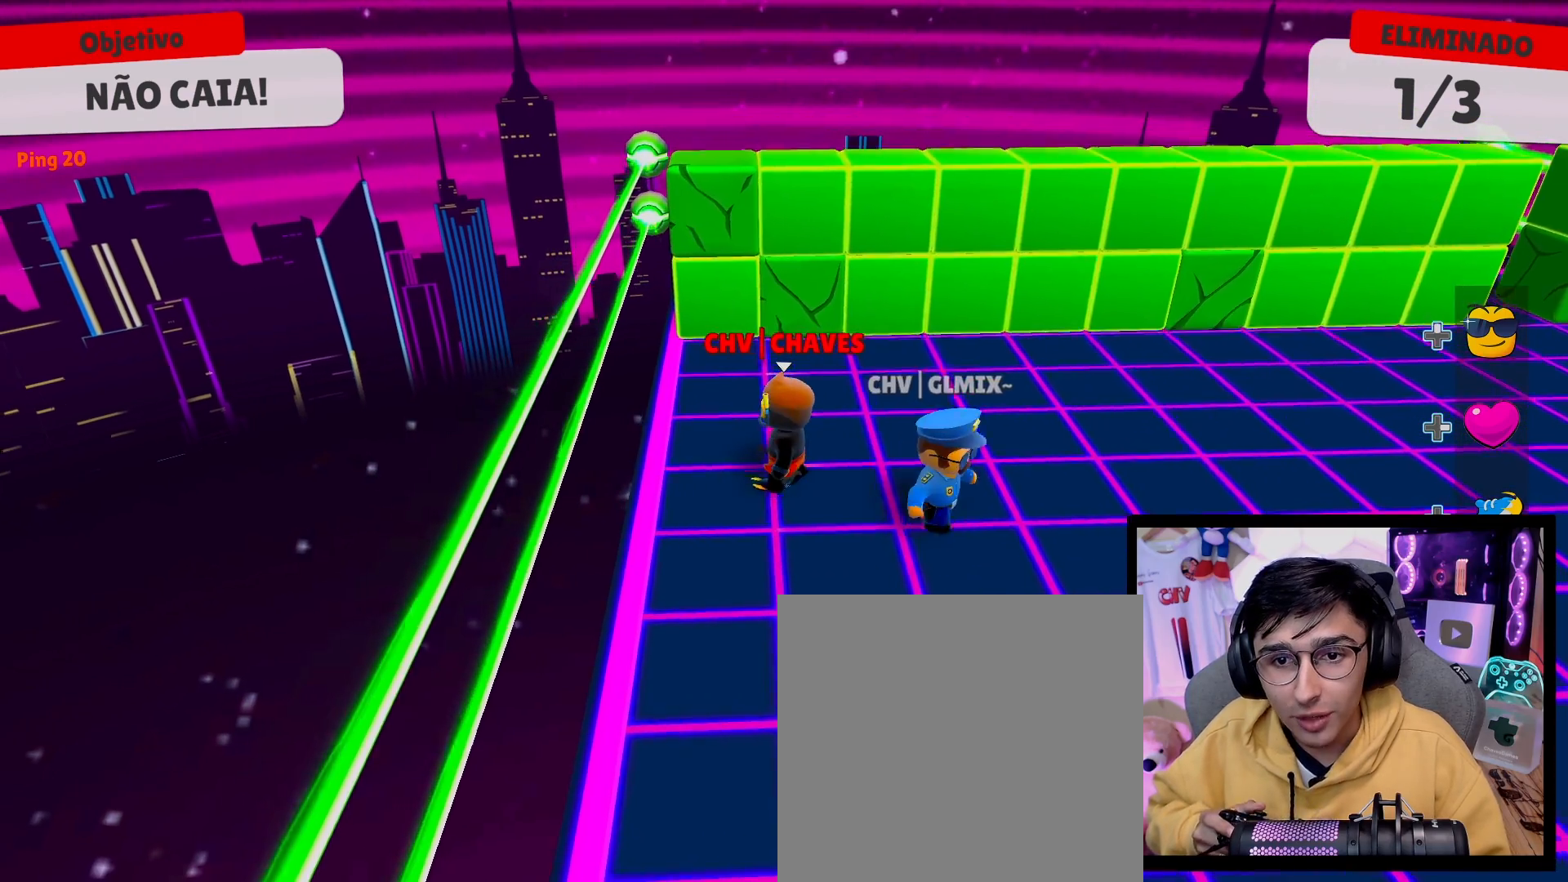
{"buttons": [], "left_stick": "center", "right_stick": "center", "events": [[417, "left_stick", "right"], [467, "left_stick", "center"]]}
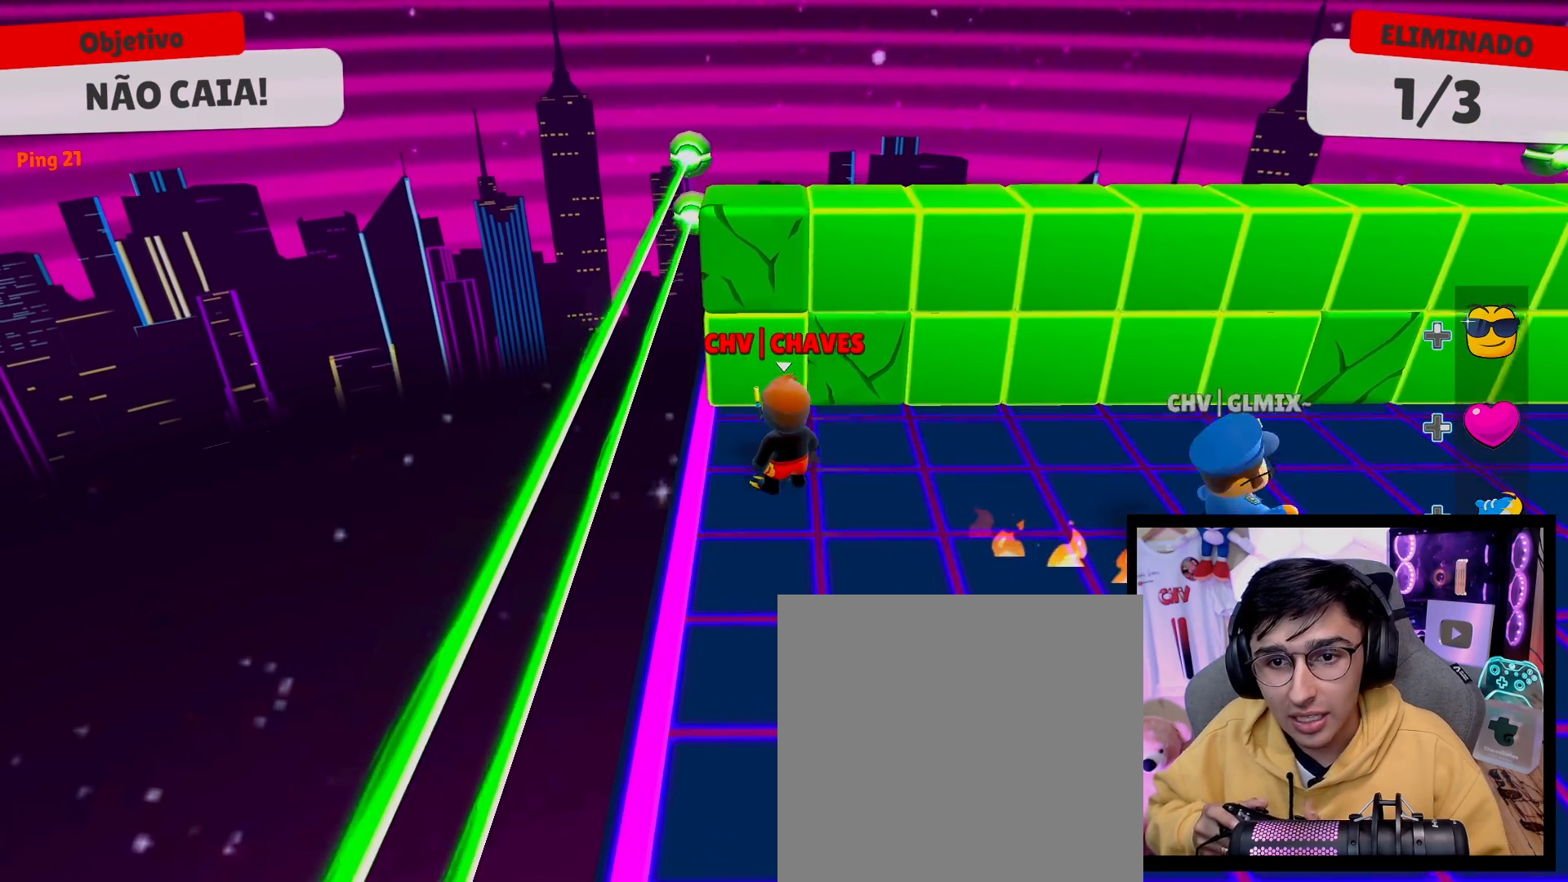
{"buttons": [], "left_stick": "up", "right_stick": "center", "events": [[250, "left_stick", "up"], [300, "A", "down"], [400, "A", "up"]]}
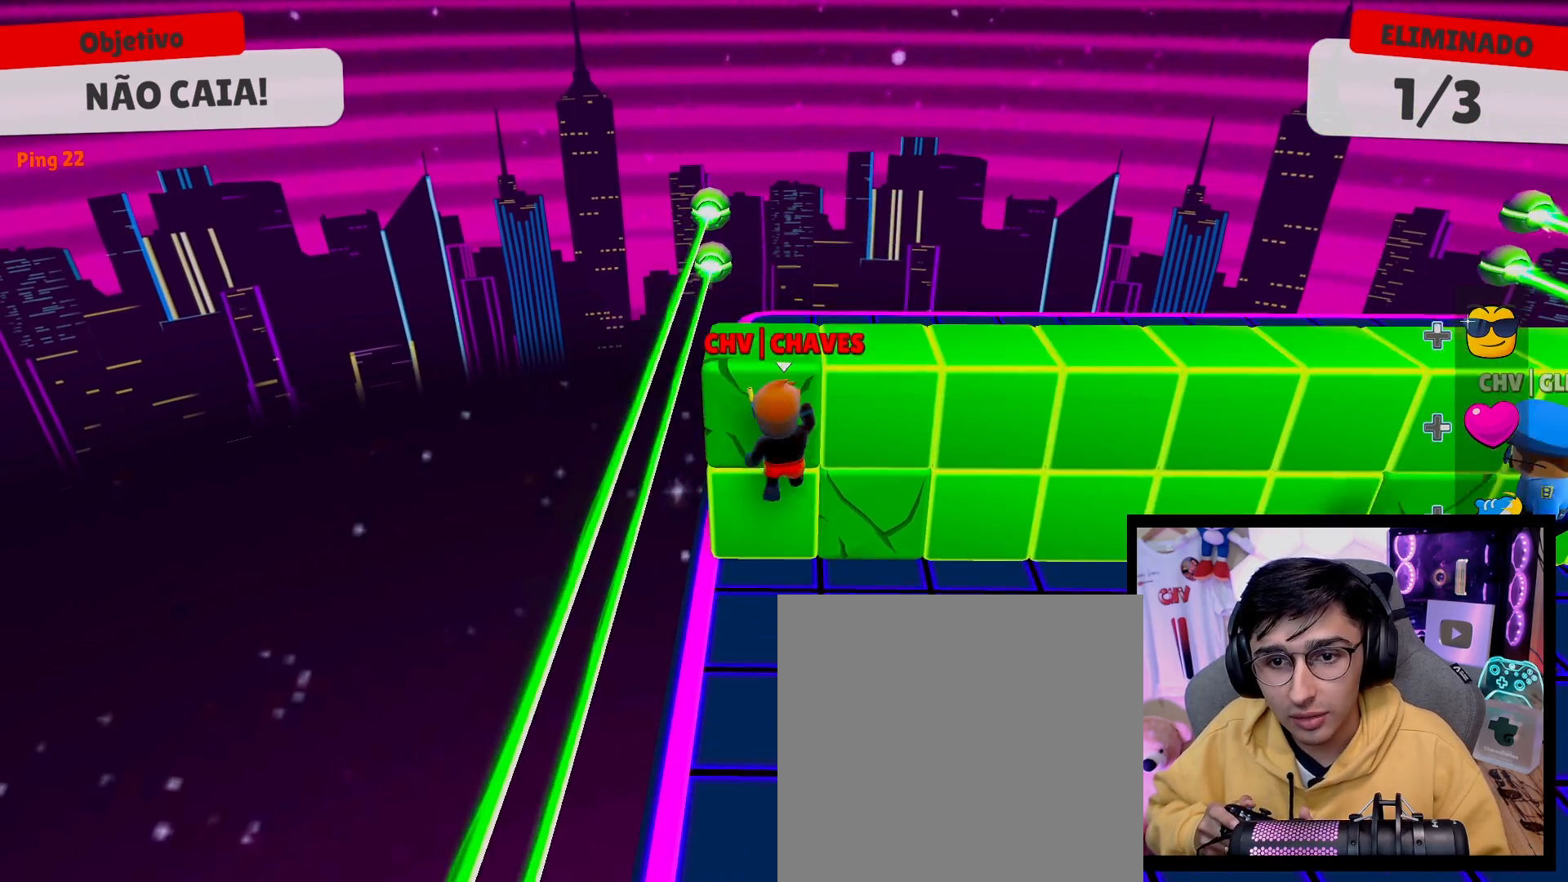
{"buttons": [], "left_stick": "down", "right_stick": "center", "events": [[33, "A", "down"], [150, "A", "up"], [317, "left_stick", "center"], [400, "left_stick", "down"]]}
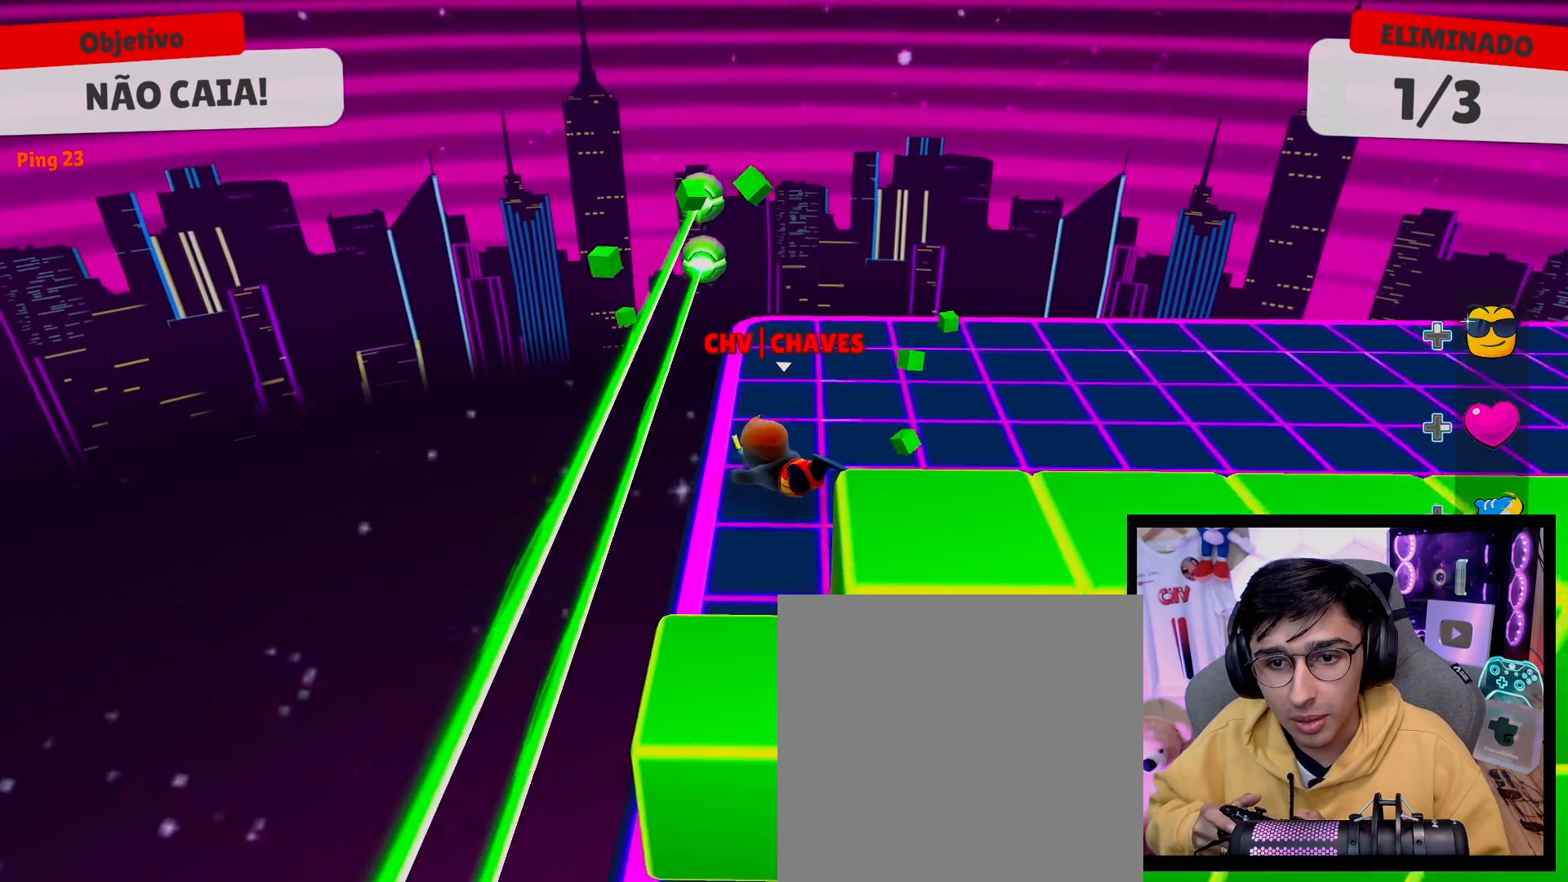
{"buttons": [], "left_stick": "down-right", "right_stick": "center", "events": [[250, "left_stick", "down-right"]]}